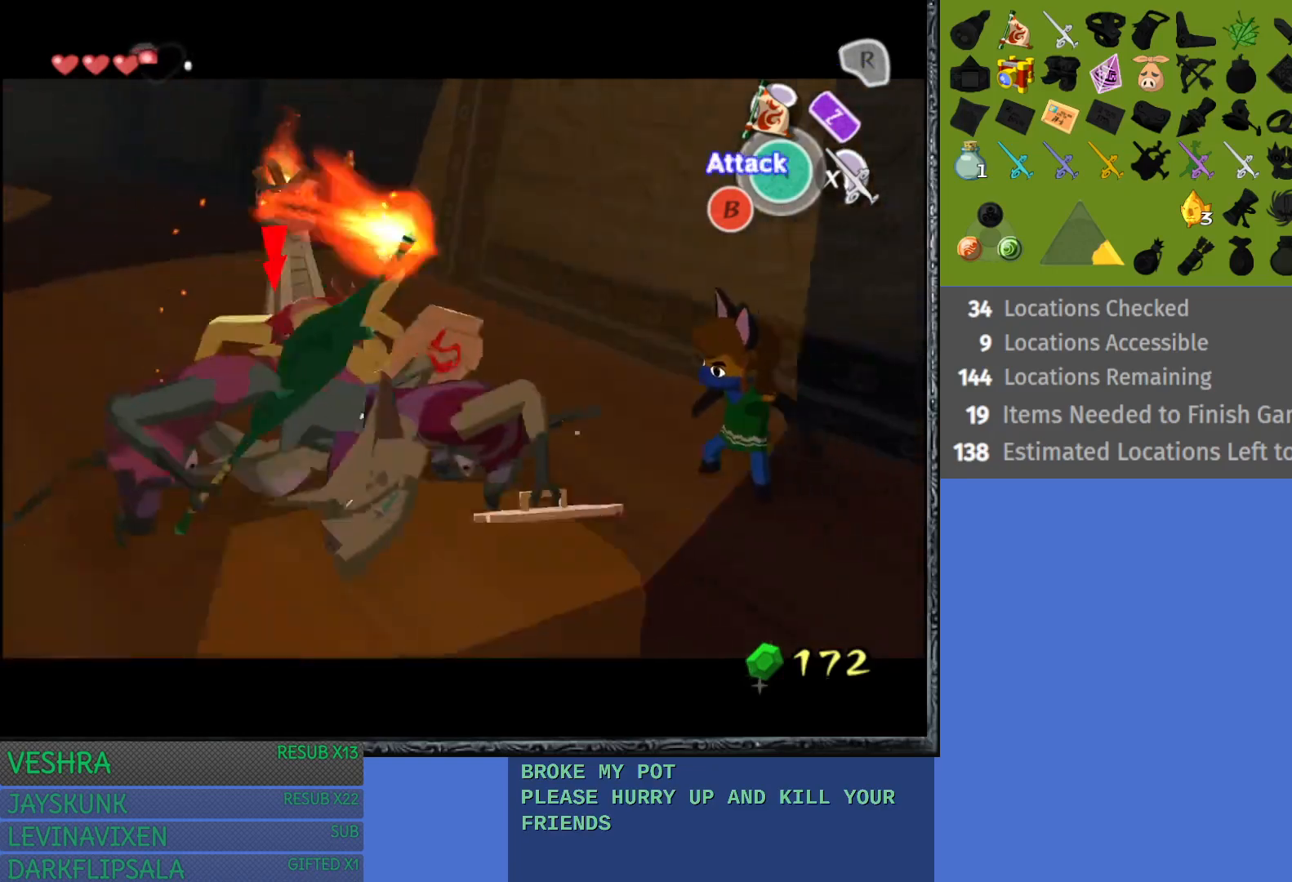
Gameplay with a controller (PlayStation layout); each line is a JSON object with the inputs held at the frame after it. "events" lists button and stick changes between this image and that frame as [ms after this image, input, new state], when the widget could be followed in between.
{"buttons": ["L1"], "left_stick": "down-left", "right_stick": "center", "events": [[83, "left_stick", "center"], [233, "left_stick", "up-left"], [317, "left_stick", "left"], [433, "left_stick", "down-left"]]}
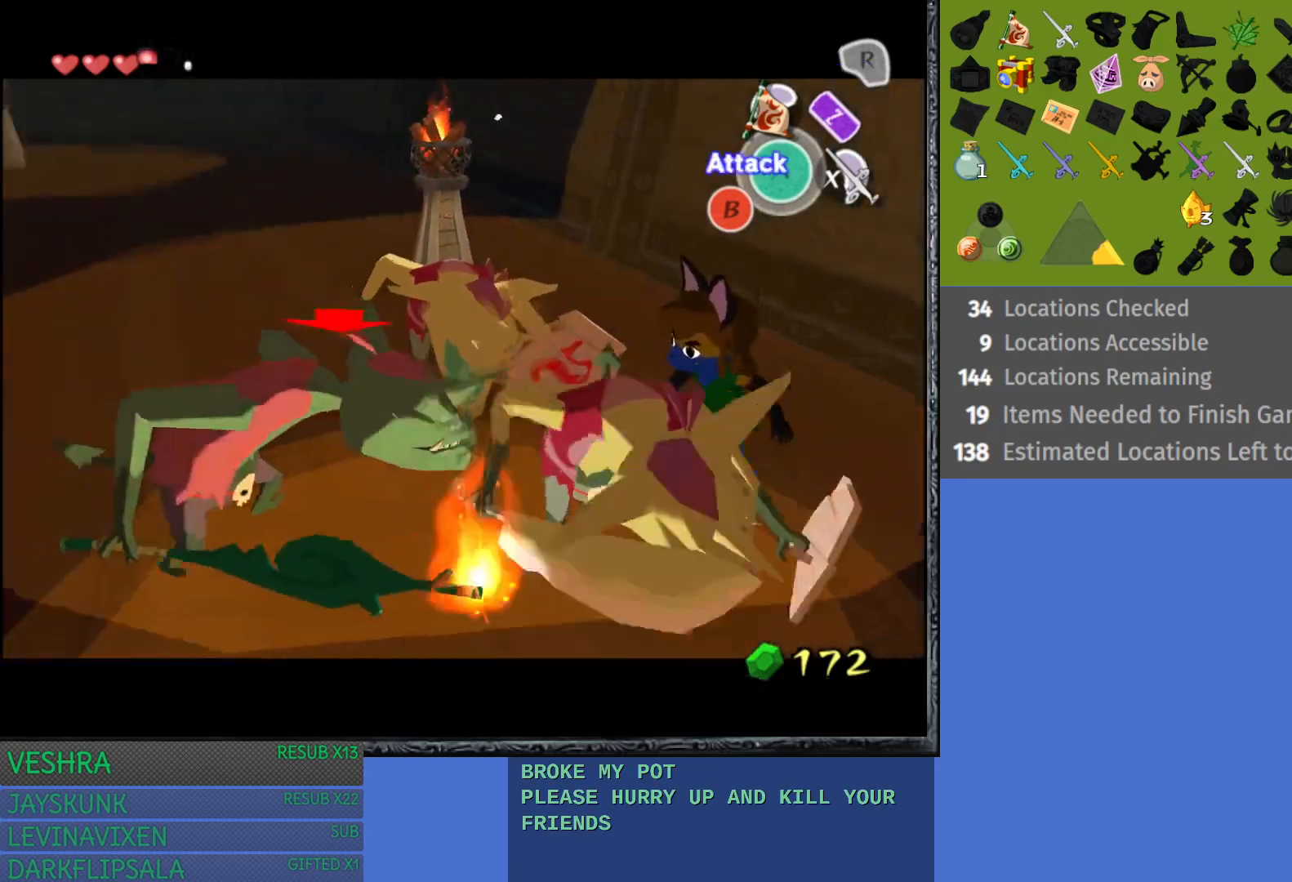
{"buttons": ["L1"], "left_stick": "down-left", "right_stick": "center", "events": [[100, "left_stick", "down"], [350, "left_stick", "down-left"]]}
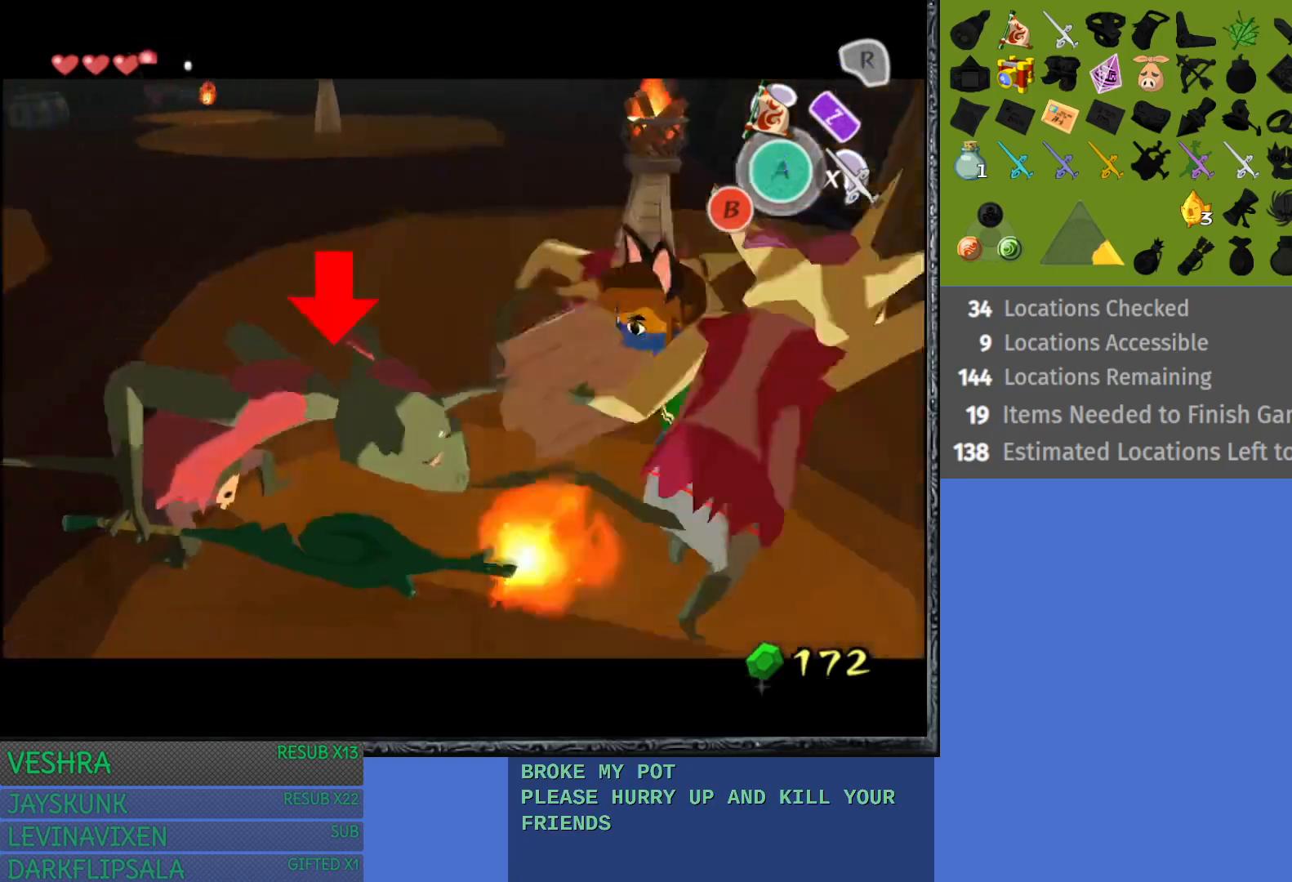
{"buttons": ["L1"], "left_stick": "down-left", "right_stick": "center", "events": [[33, "left_stick", "left"], [417, "left_stick", "down-left"]]}
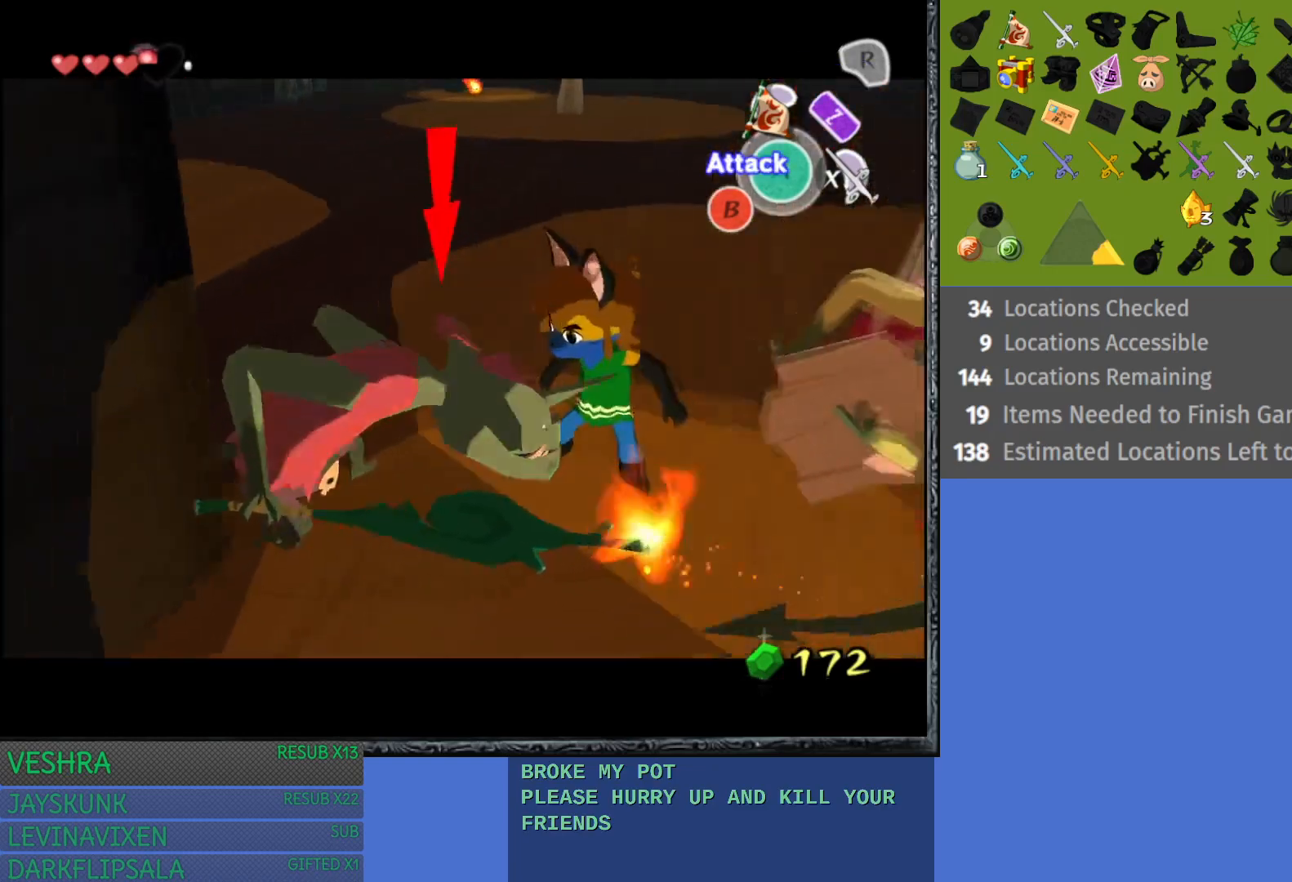
{"buttons": ["L1"], "left_stick": "down-right", "right_stick": "center", "events": [[117, "left_stick", "down"], [233, "left_stick", "center"], [317, "left_stick", "right"], [367, "left_stick", "down-right"]]}
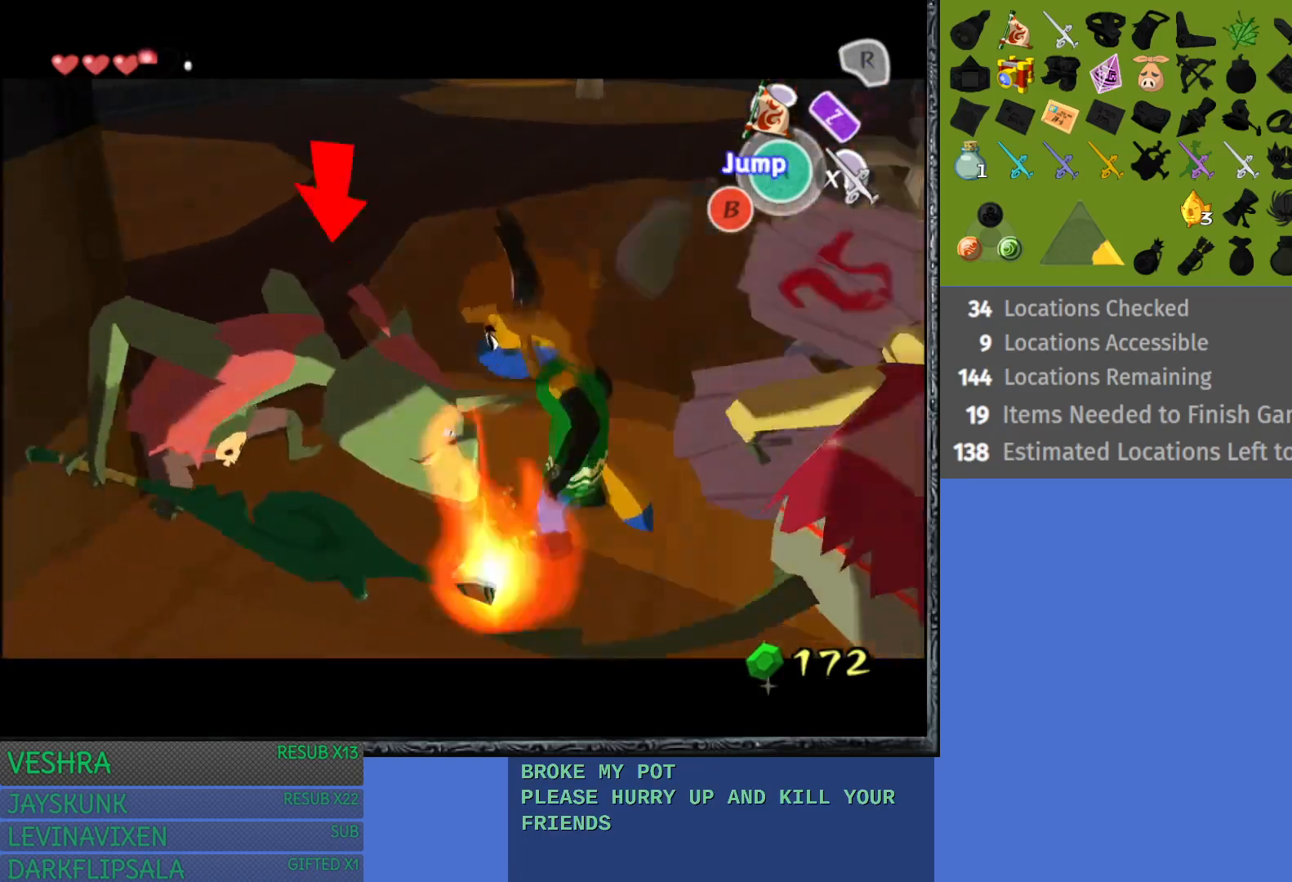
{"buttons": ["L1"], "left_stick": "down", "right_stick": "center", "events": [[167, "left_stick", "down-left"], [383, "left_stick", "down"]]}
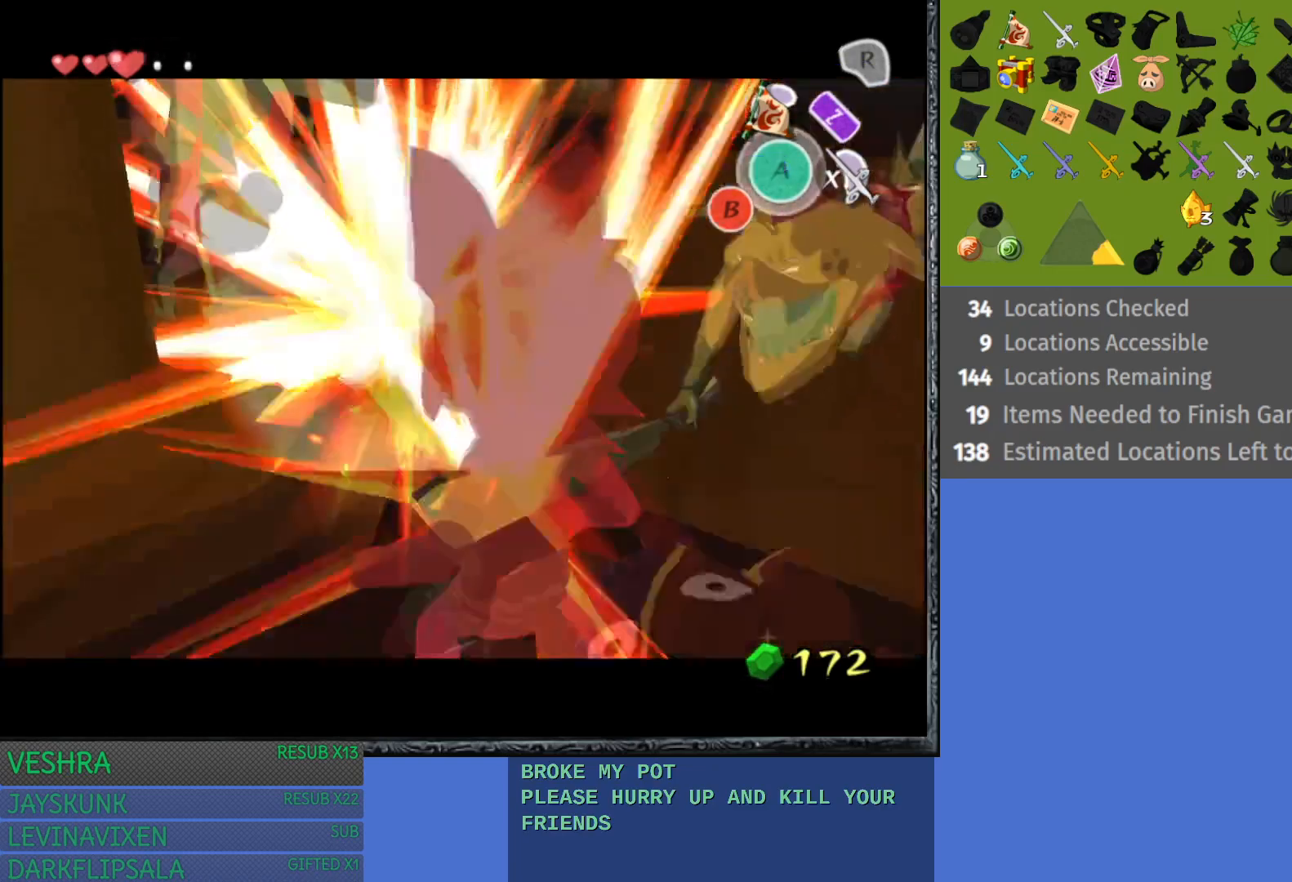
{"buttons": ["L1"], "left_stick": "up", "right_stick": "center", "events": [[17, "left_stick", "down-right"], [133, "left_stick", "right"], [250, "left_stick", "up-right"], [400, "left_stick", "up"]]}
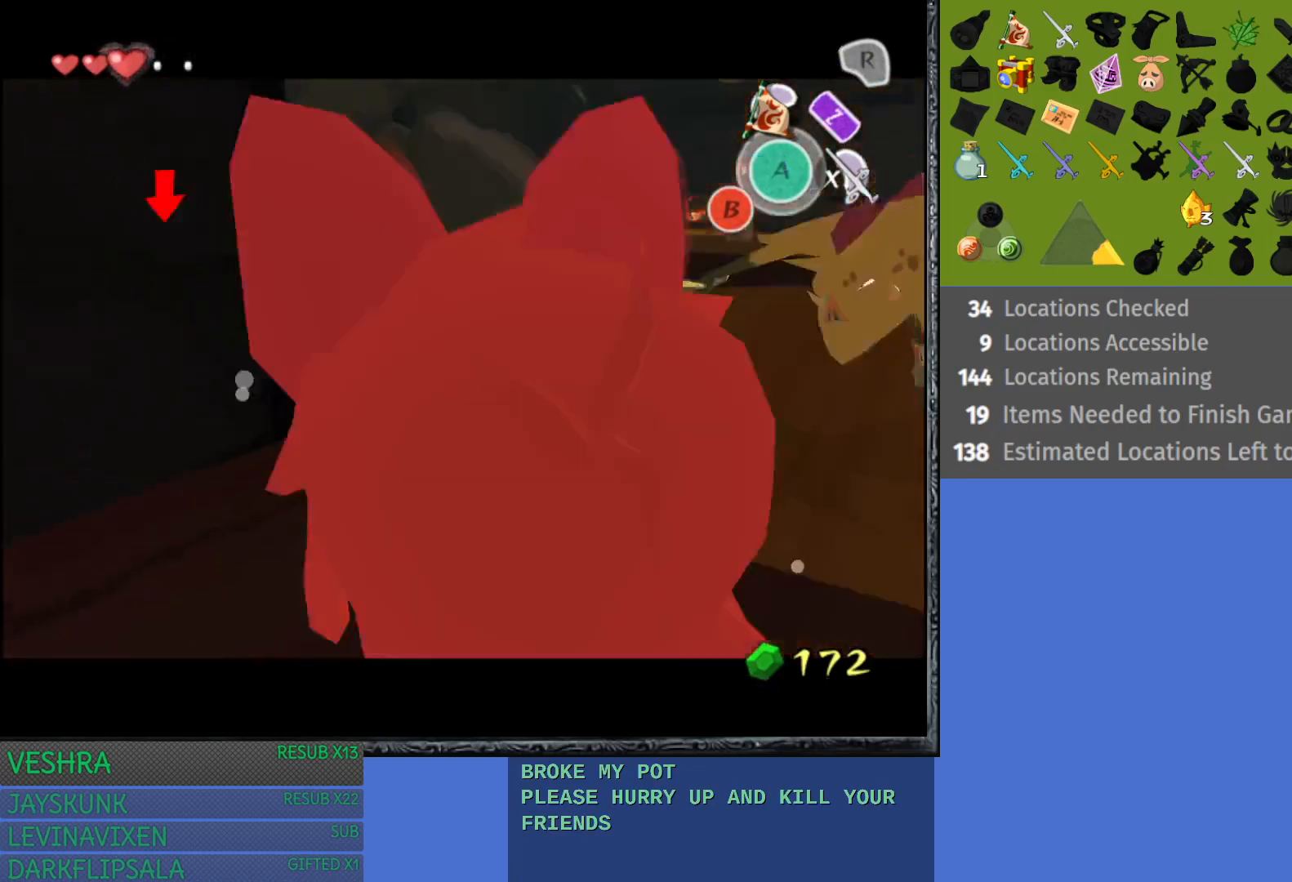
{"buttons": ["L1"], "left_stick": "up-right", "right_stick": "center", "events": [[300, "left_stick", "up-right"]]}
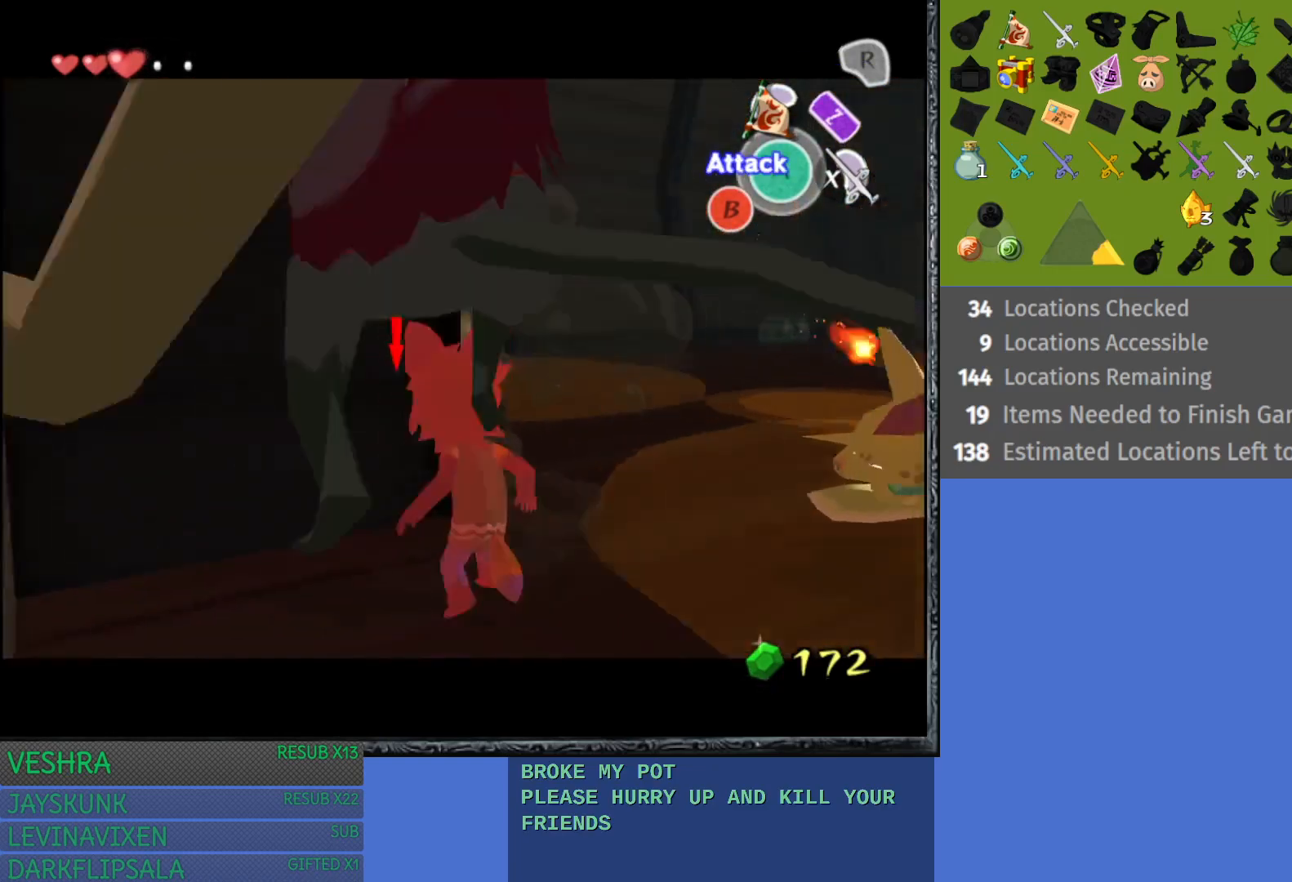
{"buttons": [], "left_stick": "up-right", "right_stick": "center", "events": [[50, "L1", "up"]]}
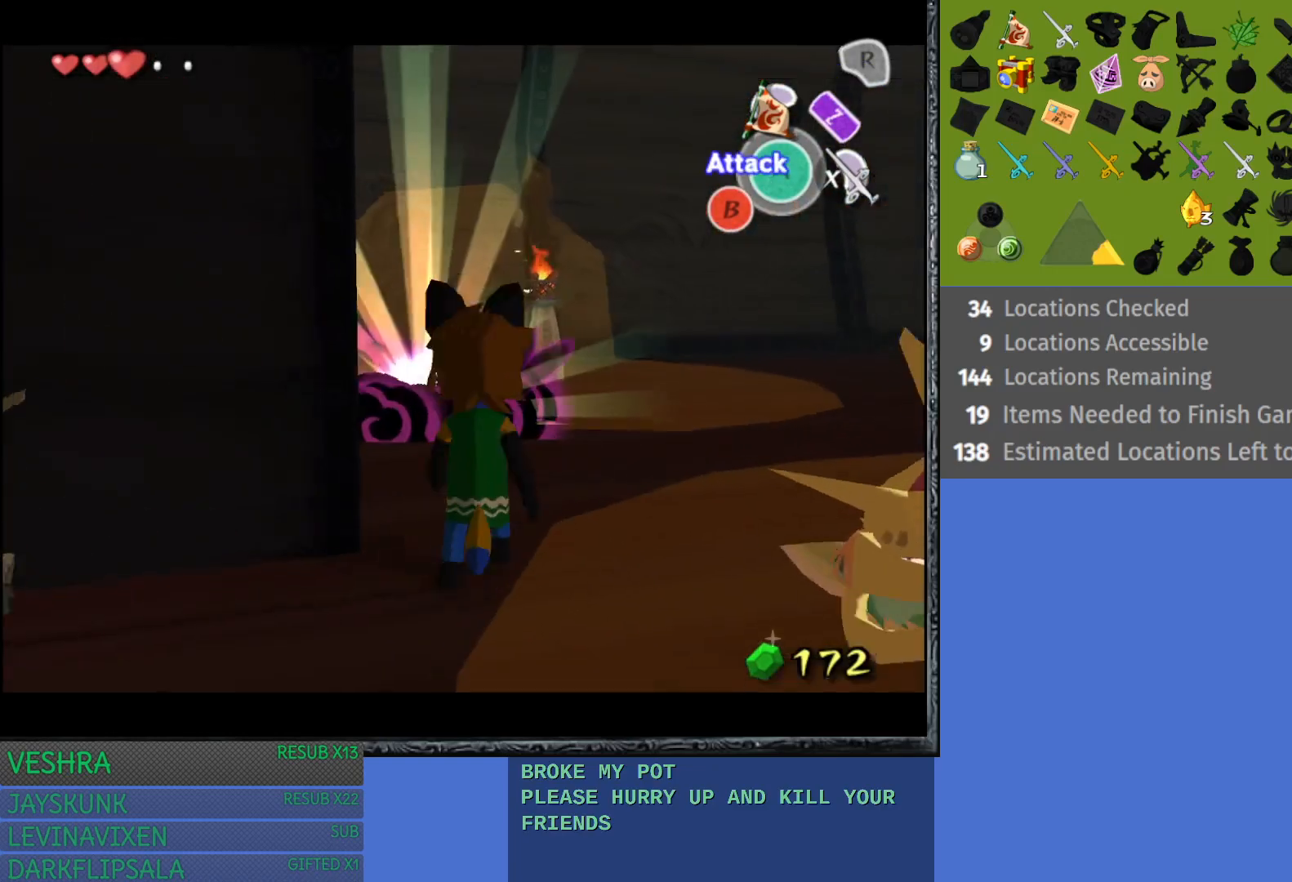
{"buttons": [], "left_stick": "up-right", "right_stick": "center", "events": []}
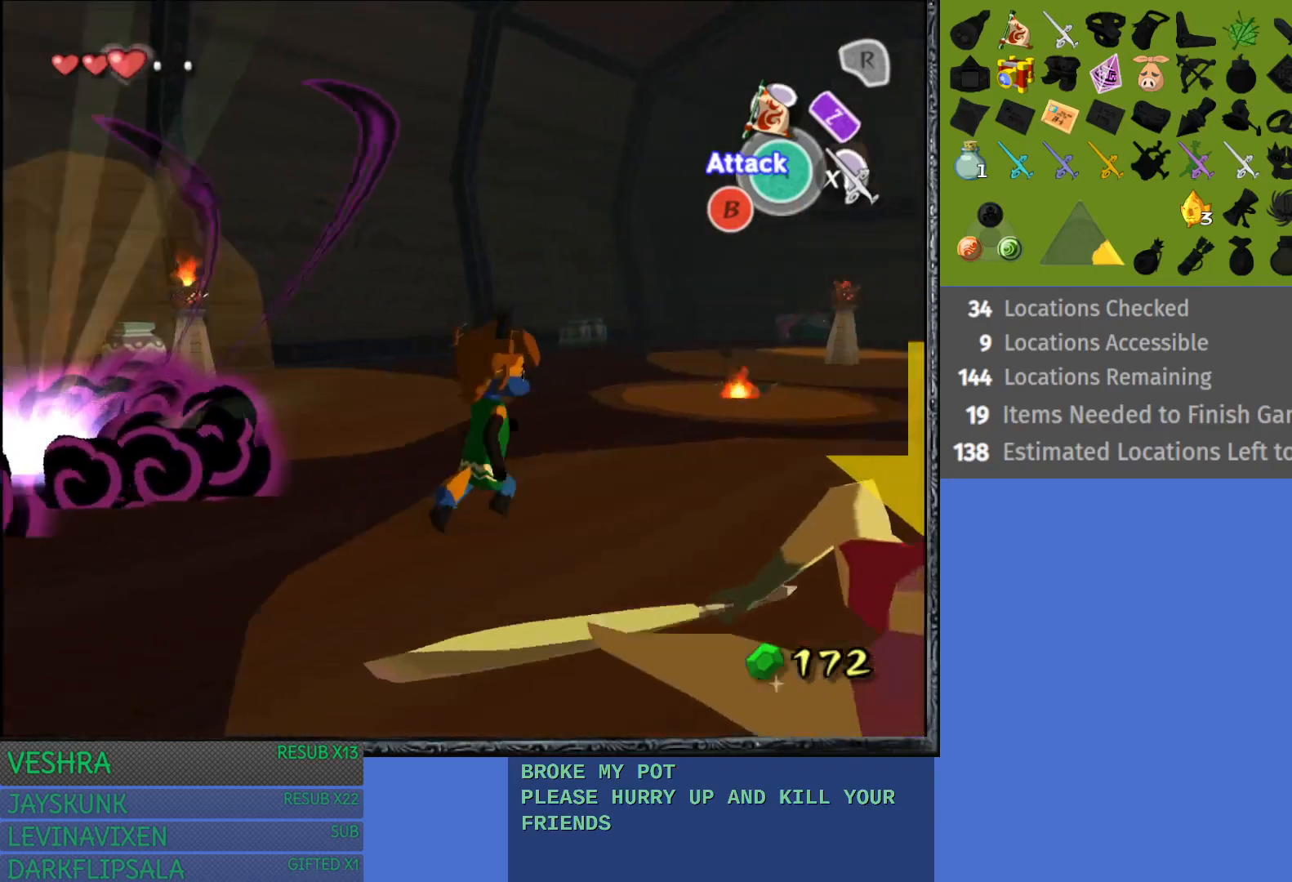
{"buttons": [], "left_stick": "up-right", "right_stick": "center", "events": []}
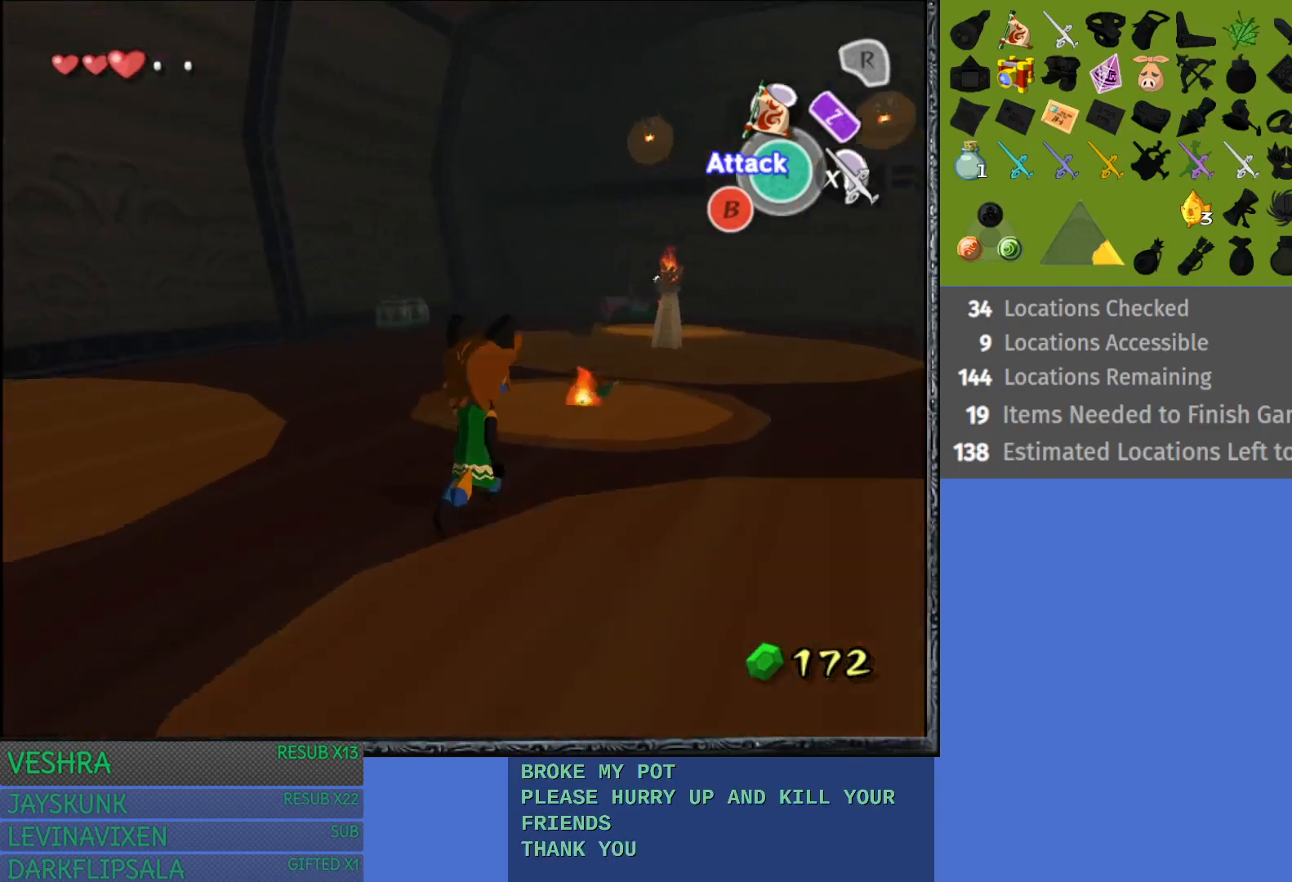
{"buttons": [], "left_stick": "up", "right_stick": "center", "events": [[383, "left_stick", "up"]]}
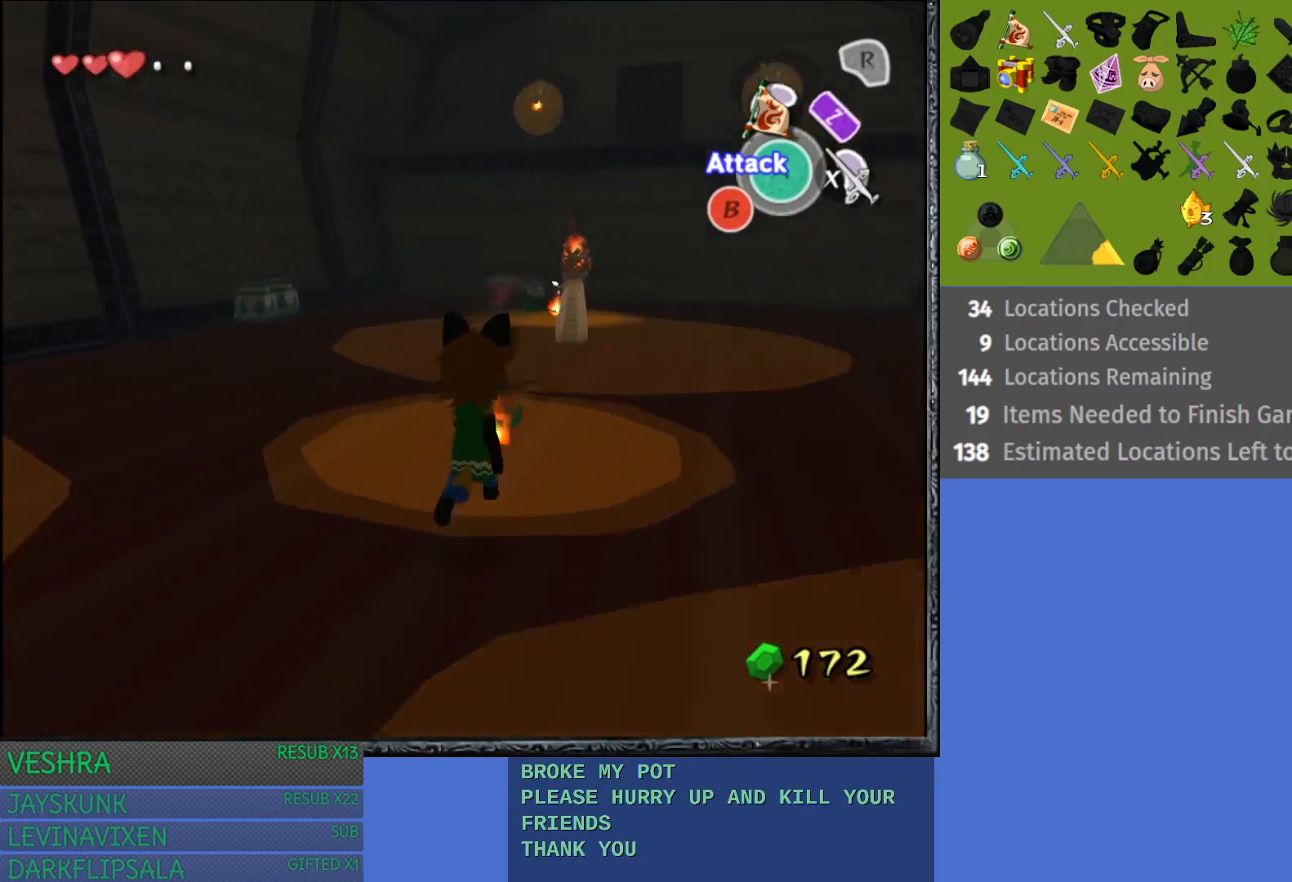
{"buttons": ["CROSS"], "left_stick": "center", "right_stick": "center", "events": [[350, "left_stick", "center"], [417, "CROSS", "down"]]}
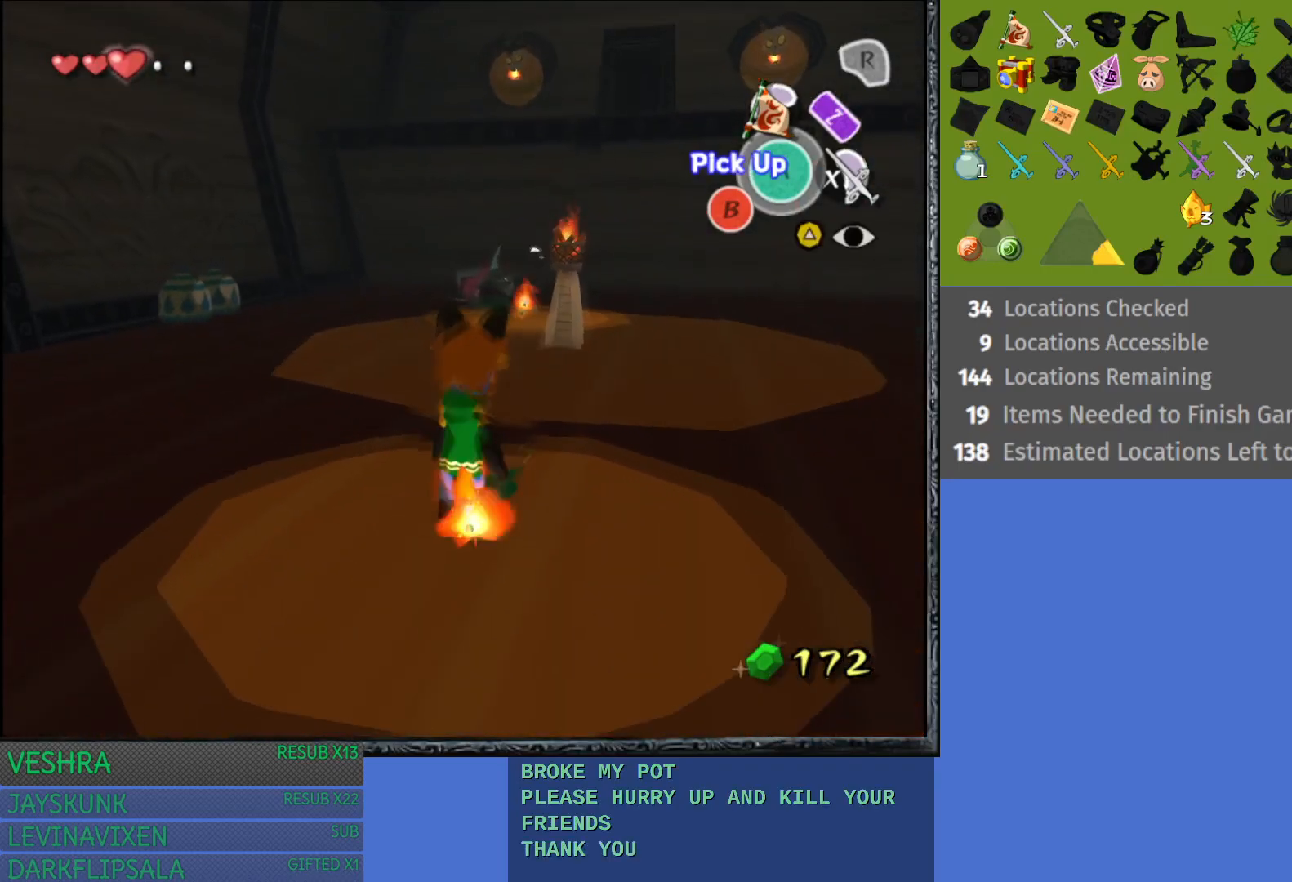
{"buttons": [], "left_stick": "up", "right_stick": "center", "events": [[50, "CROSS", "up"], [433, "left_stick", "up"]]}
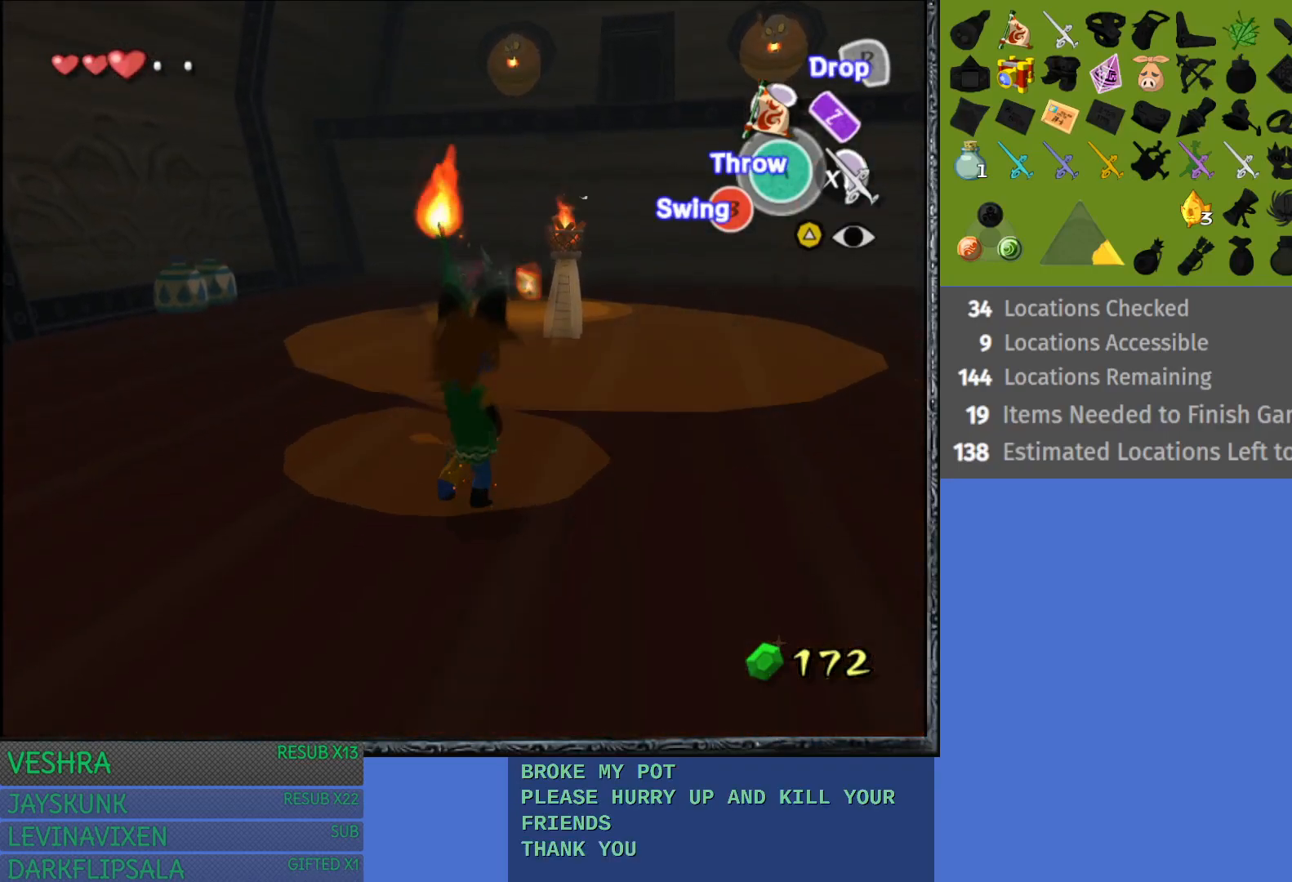
{"buttons": [], "left_stick": "up", "right_stick": "center", "events": []}
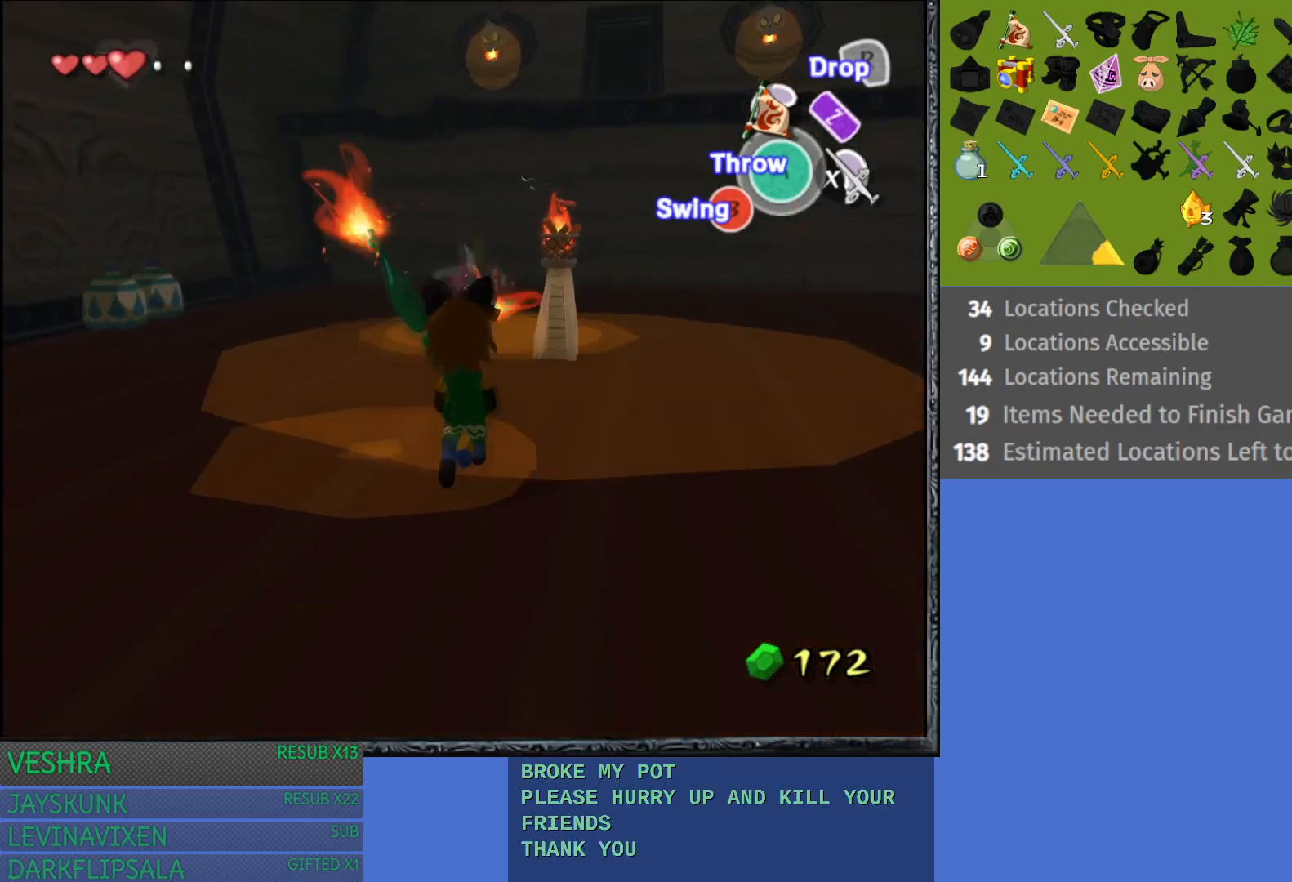
{"buttons": ["L1"], "left_stick": "up", "right_stick": "center", "events": [[250, "L1", "down"]]}
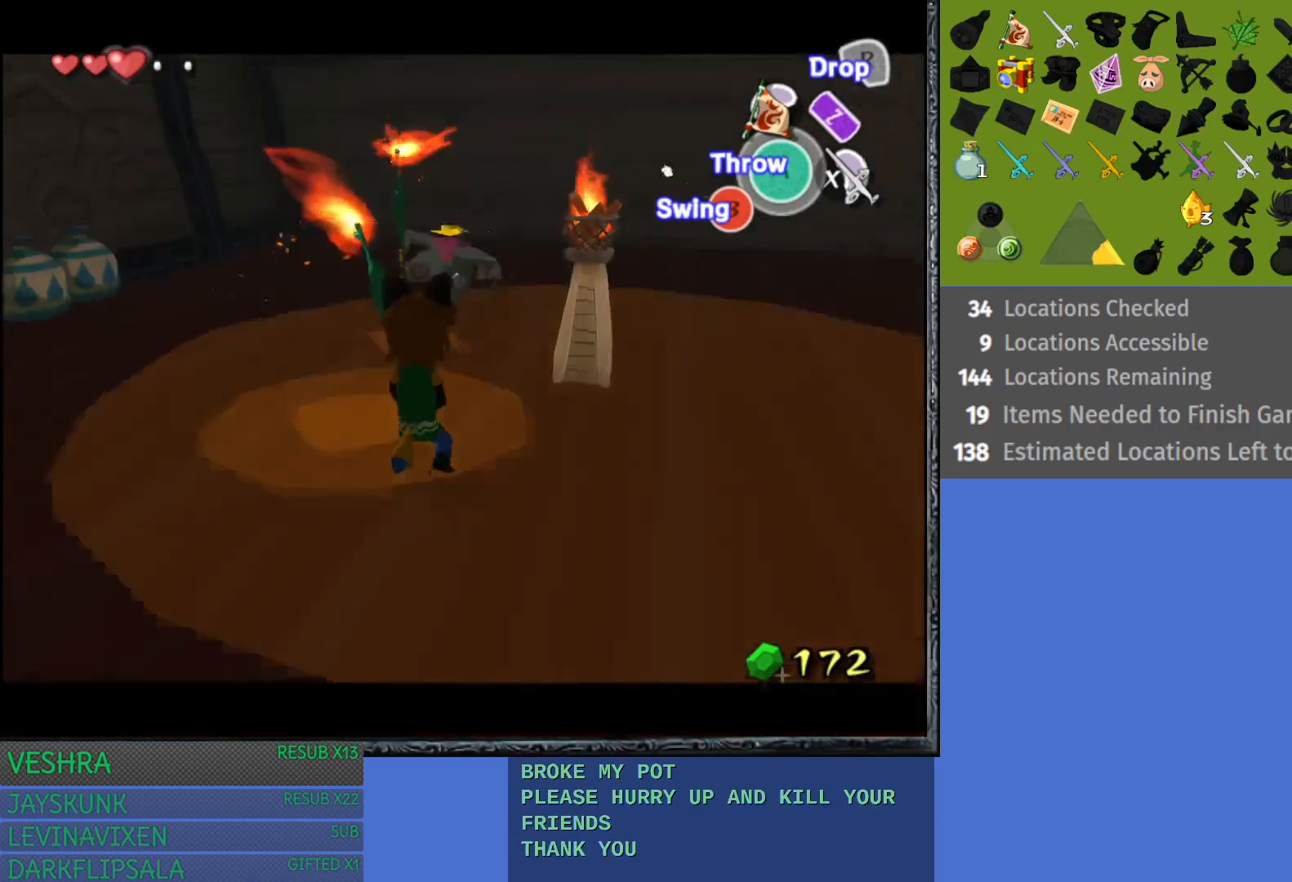
{"buttons": ["L1"], "left_stick": "up", "right_stick": "center", "events": [[400, "SQUARE", "down"], [483, "SQUARE", "up"]]}
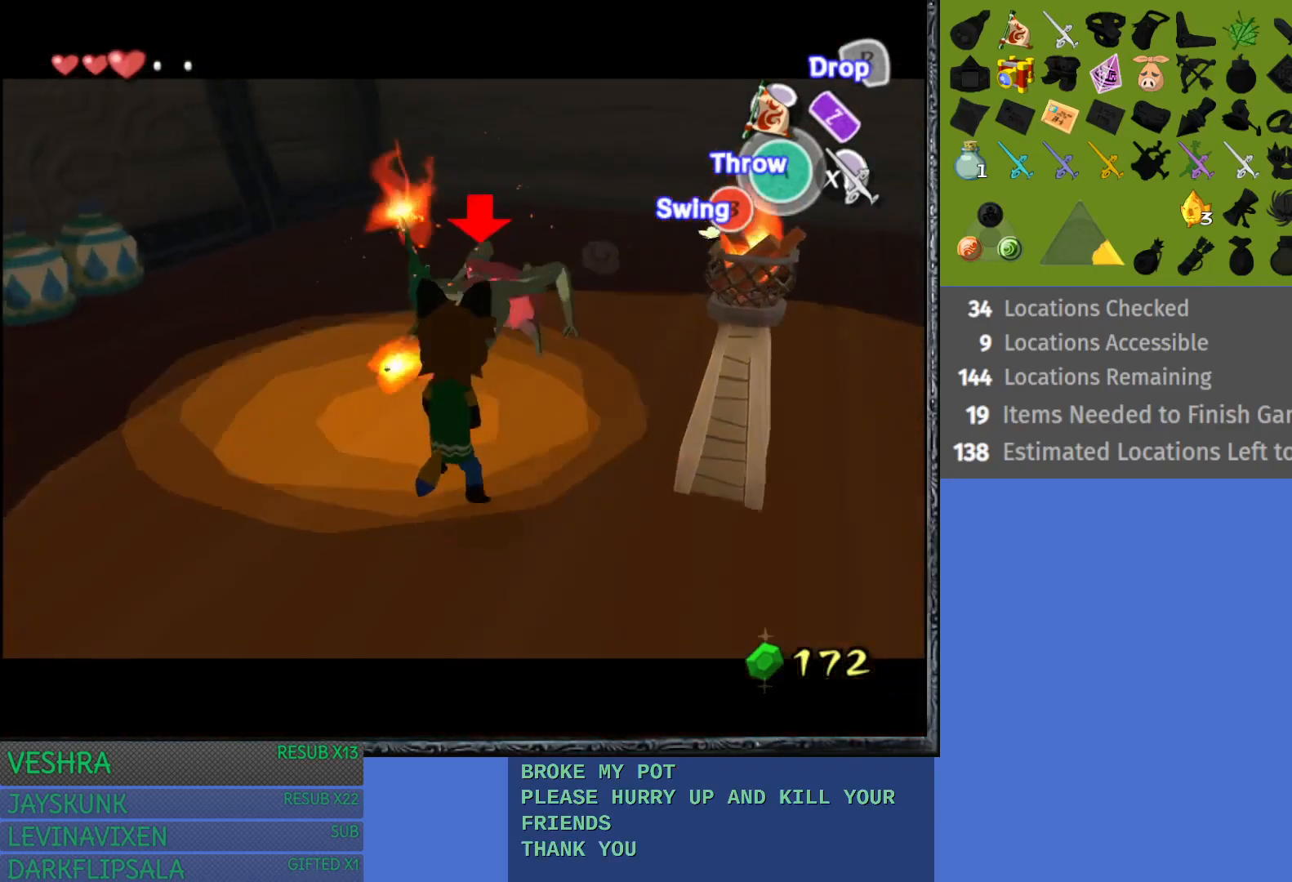
{"buttons": ["SQUARE", "L1"], "left_stick": "up", "right_stick": "center", "events": [[83, "SQUARE", "down"], [167, "SQUARE", "up"], [250, "SQUARE", "down"], [350, "SQUARE", "up"], [383, "SQUARE", "down"]]}
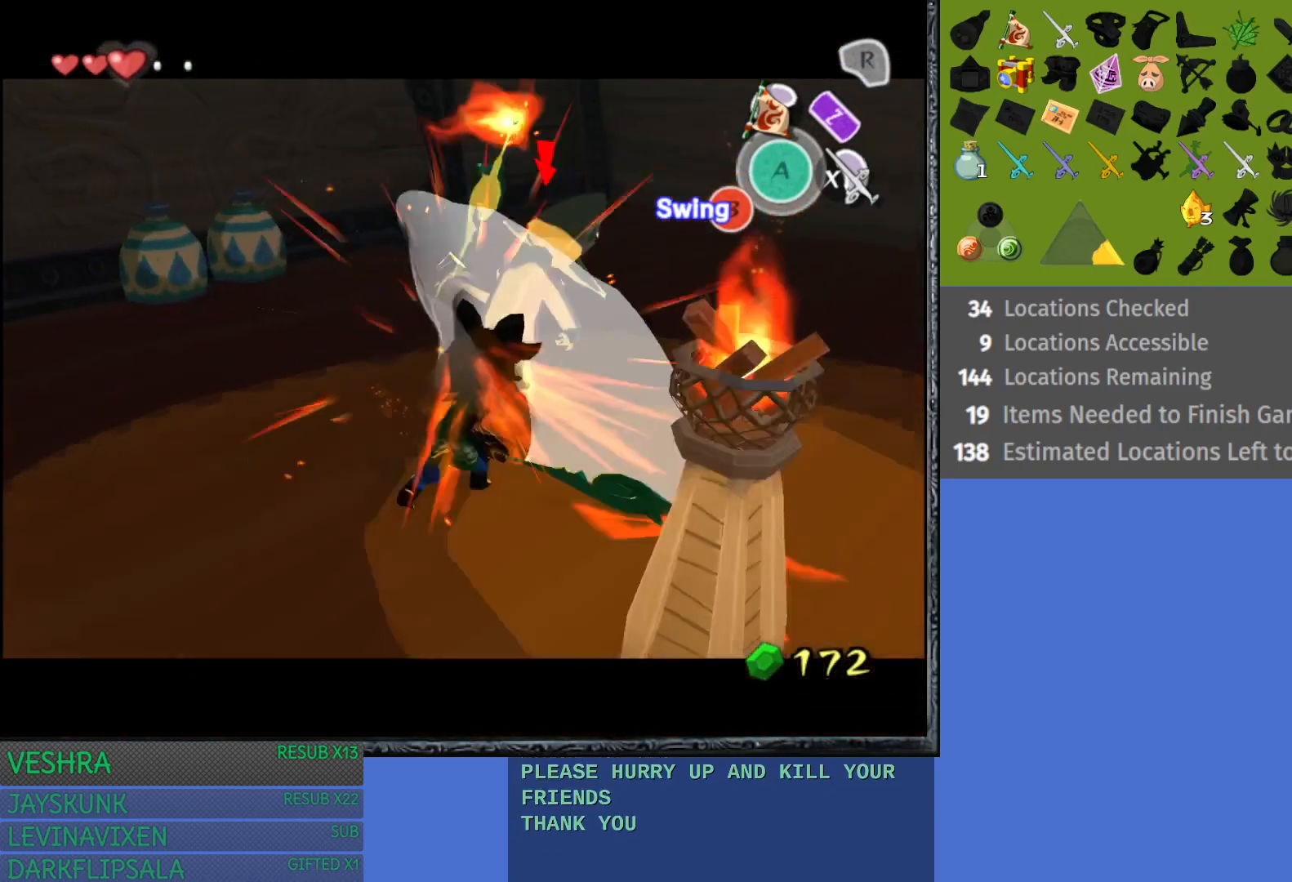
{"buttons": ["SQUARE", "L1"], "left_stick": "up", "right_stick": "center", "events": [[17, "SQUARE", "up"], [83, "SQUARE", "down"], [183, "SQUARE", "up"], [267, "SQUARE", "down"], [383, "SQUARE", "up"], [450, "SQUARE", "down"]]}
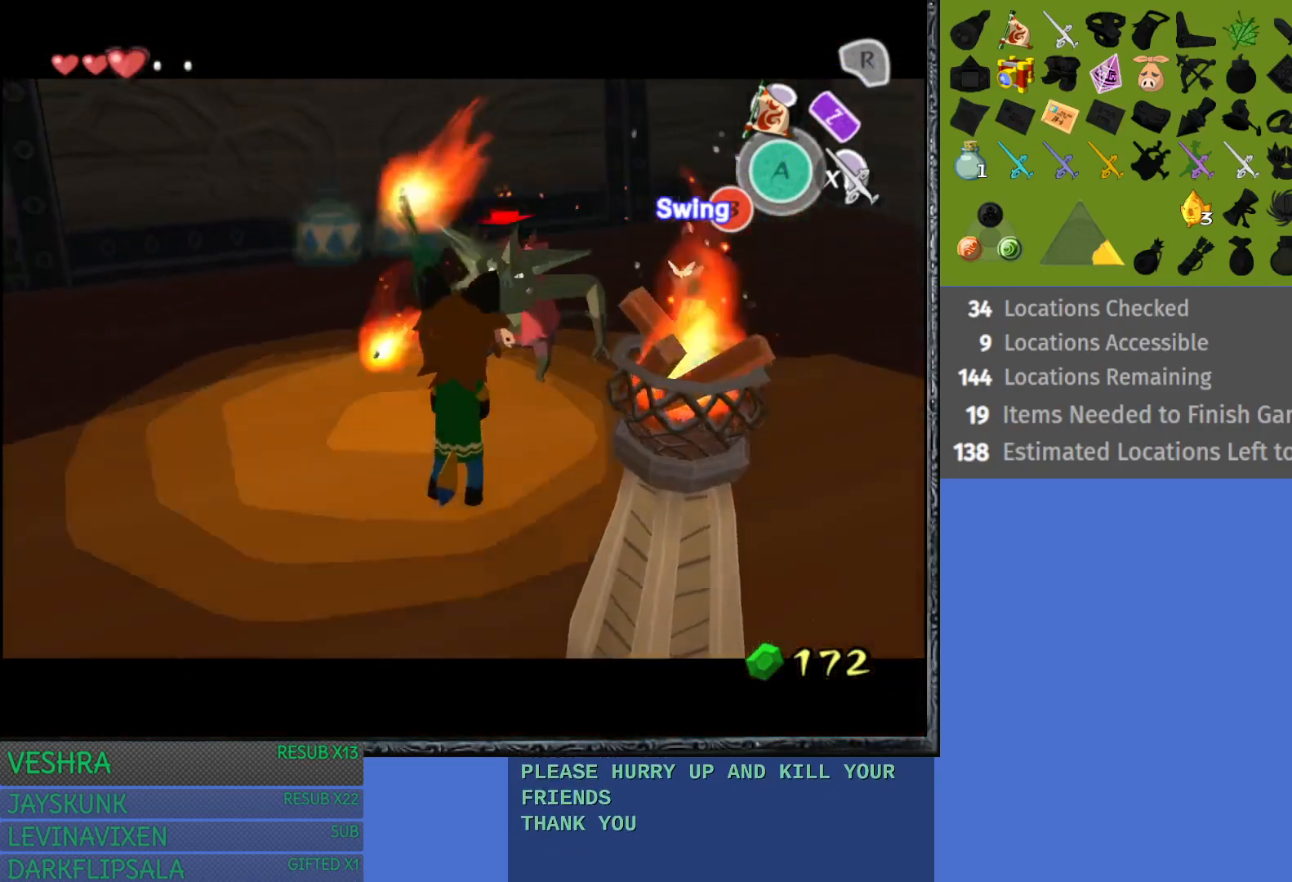
{"buttons": ["SQUARE", "L1"], "left_stick": "up", "right_stick": "center", "events": [[67, "SQUARE", "up"], [133, "SQUARE", "down"], [250, "SQUARE", "up"], [333, "SQUARE", "down"], [450, "SQUARE", "up"], [500, "SQUARE", "down"]]}
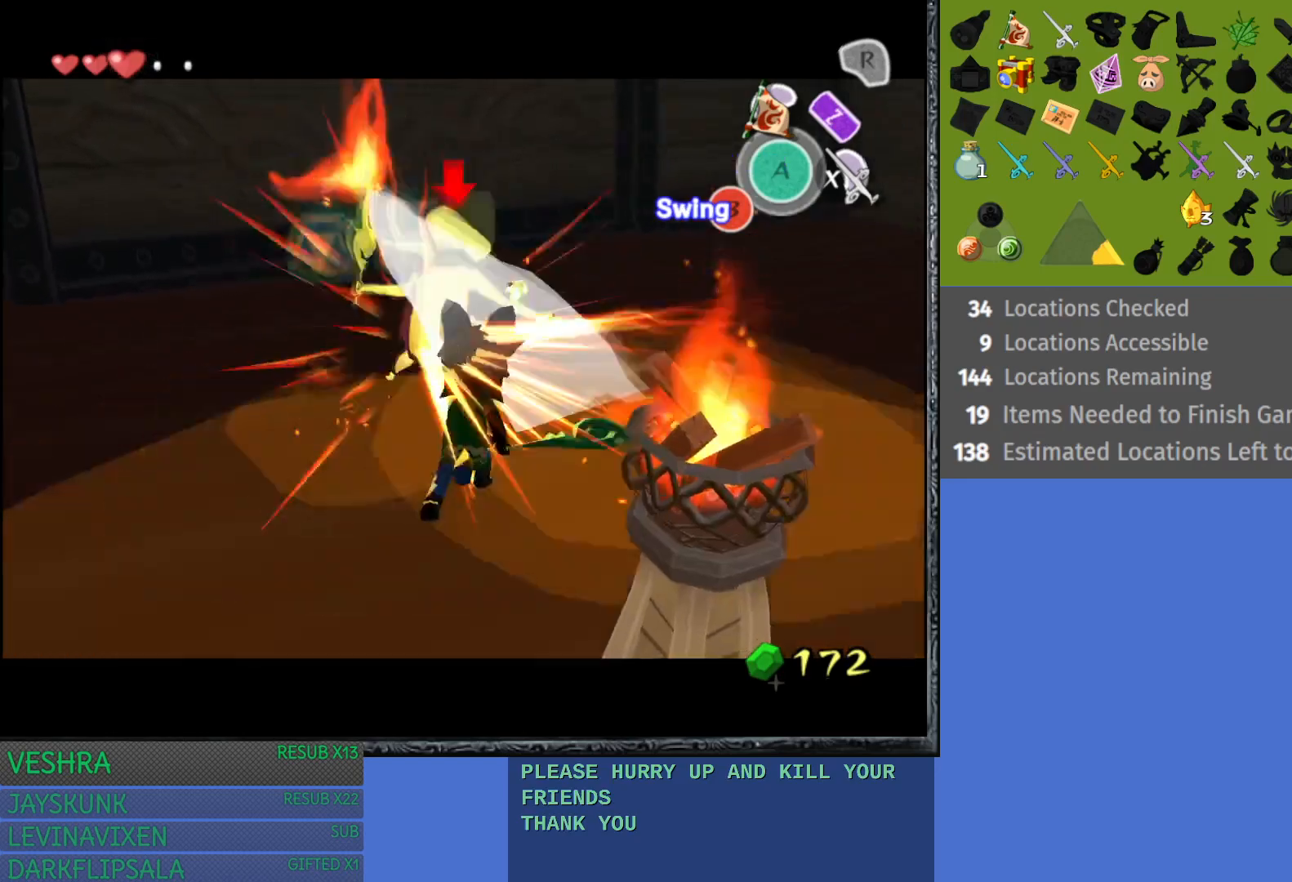
{"buttons": ["SQUARE", "L1"], "left_stick": "up", "right_stick": "center", "events": [[150, "SQUARE", "up"], [150, "left_stick", "up-right"], [467, "left_stick", "up"], [483, "SQUARE", "down"]]}
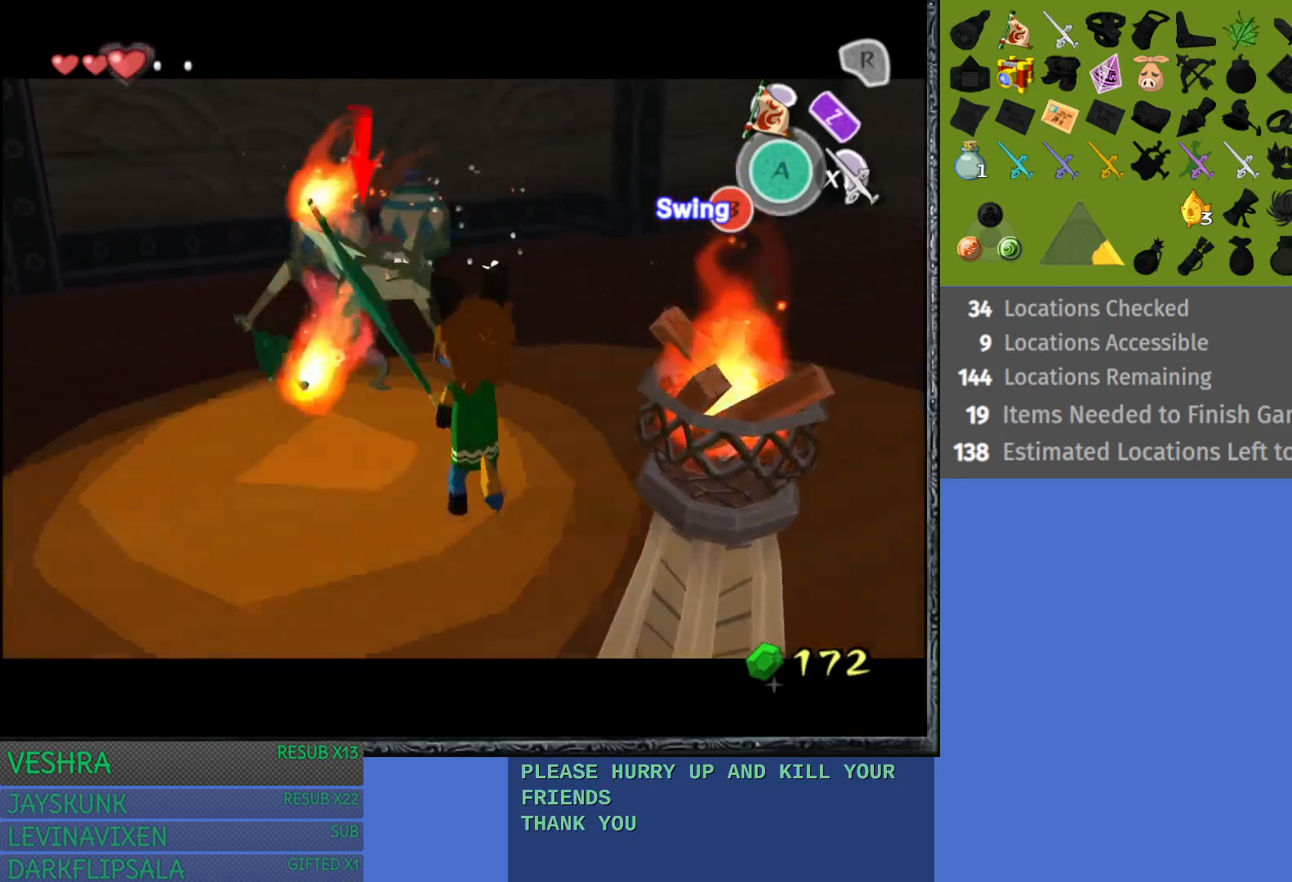
{"buttons": ["SQUARE", "L1"], "left_stick": "up", "right_stick": "center", "events": [[133, "SQUARE", "up"], [217, "SQUARE", "down"], [350, "SQUARE", "up"], [417, "SQUARE", "down"]]}
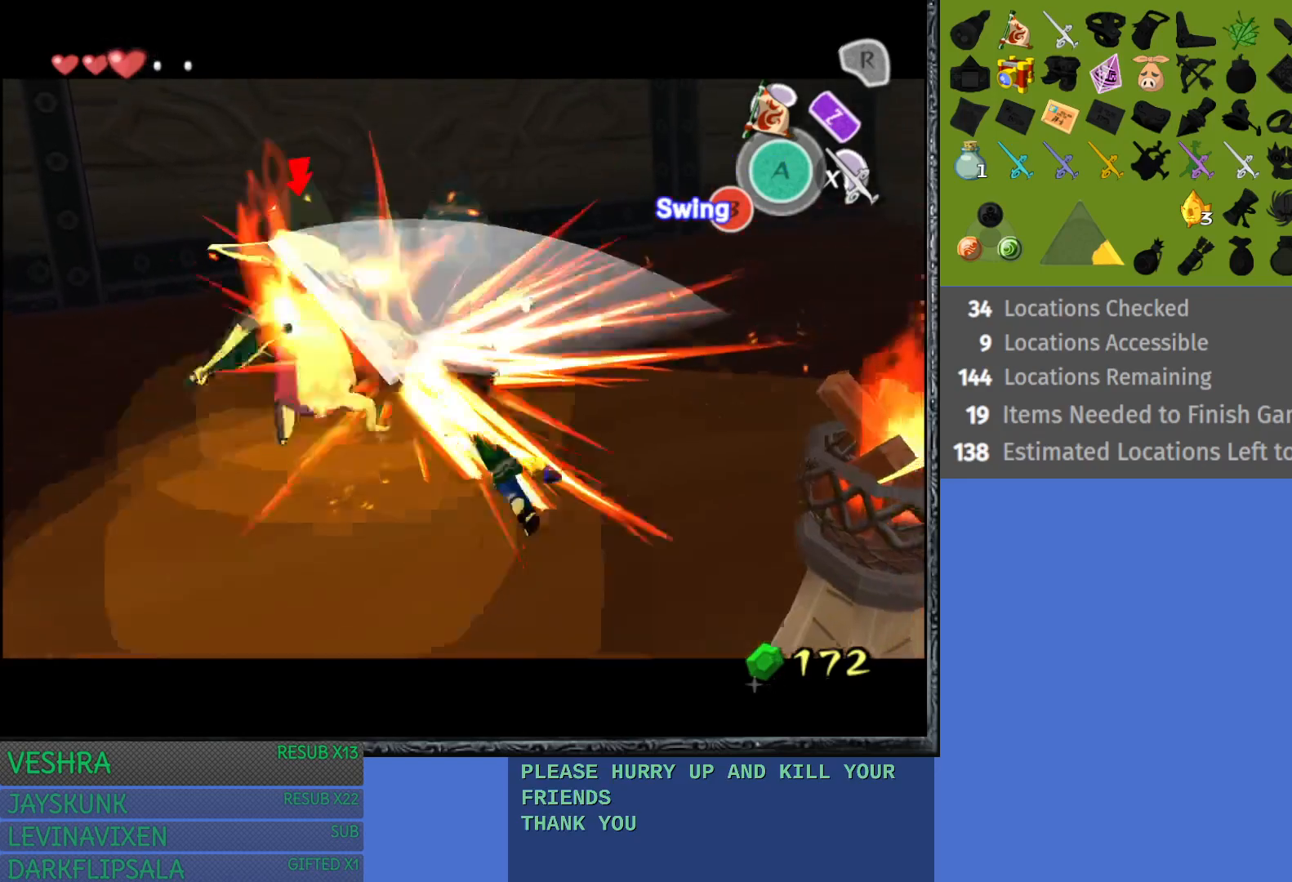
{"buttons": ["SQUARE", "L1"], "left_stick": "up-left", "right_stick": "center", "events": [[67, "SQUARE", "up"], [117, "SQUARE", "down"], [283, "SQUARE", "up"], [333, "left_stick", "up-left"], [467, "SQUARE", "down"]]}
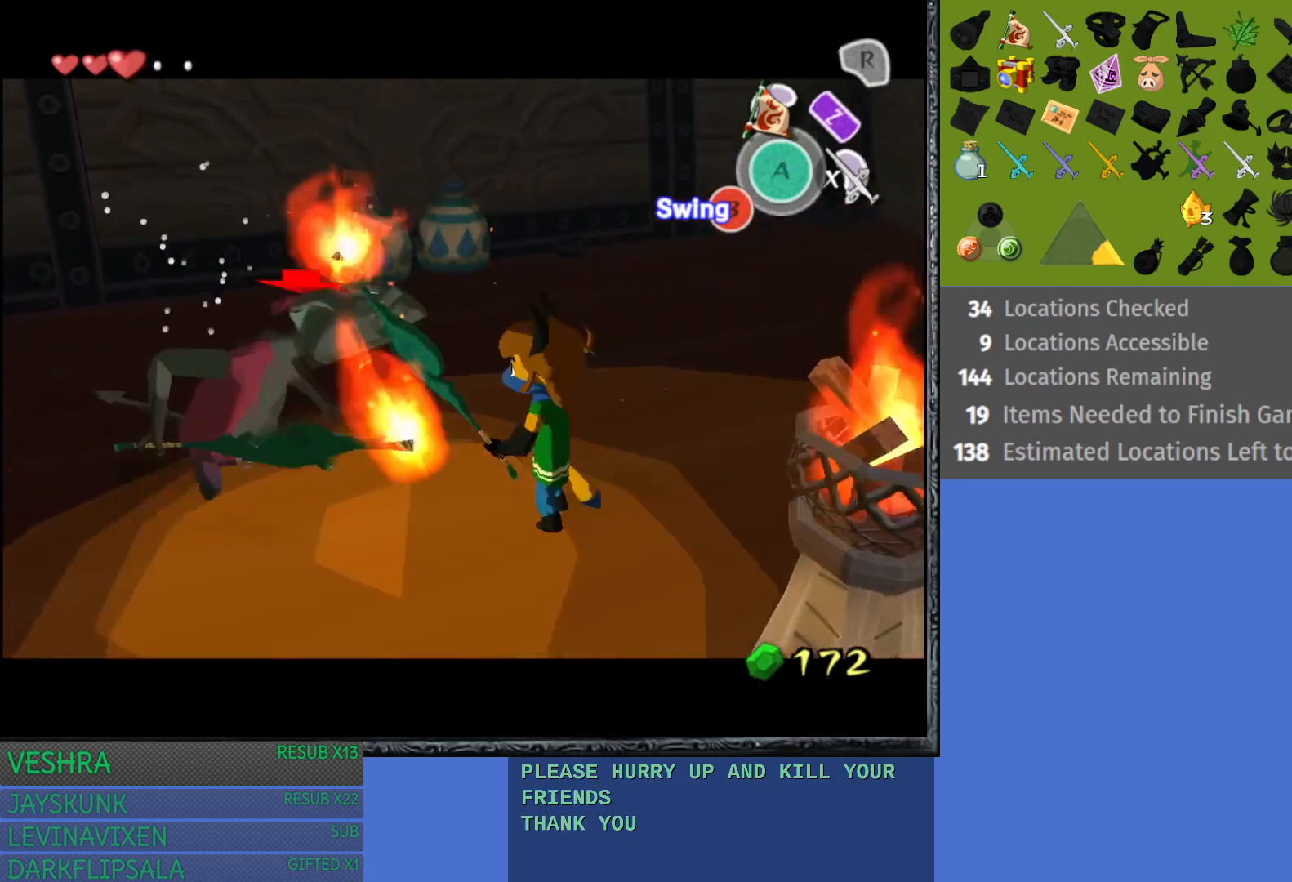
{"buttons": ["L1"], "left_stick": "left", "right_stick": "center", "events": [[83, "SQUARE", "up"], [167, "SQUARE", "down"], [267, "SQUARE", "up"], [283, "left_stick", "left"], [333, "SQUARE", "down"], [467, "SQUARE", "up"]]}
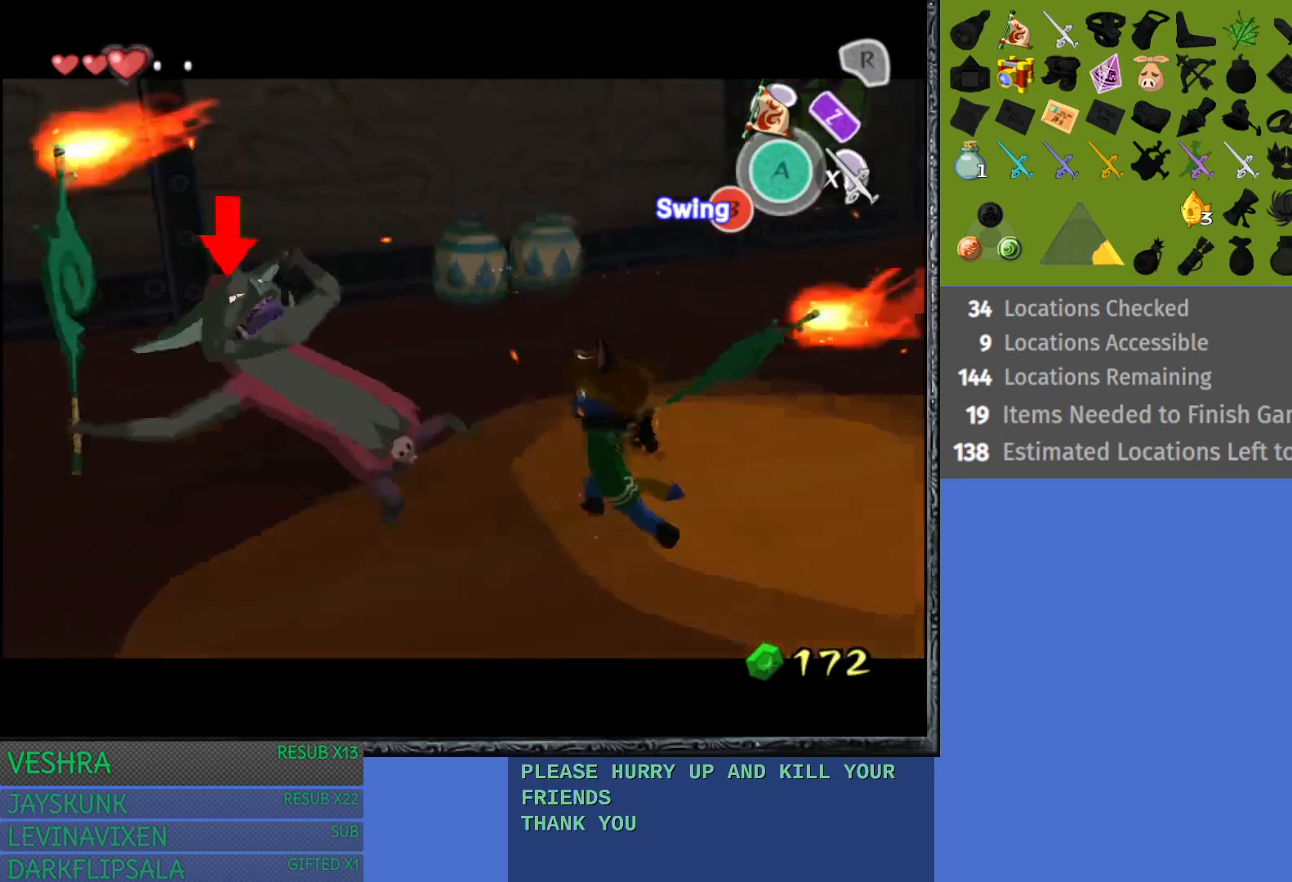
{"buttons": ["SQUARE", "L1"], "left_stick": "up-left", "right_stick": "center", "events": [[50, "SQUARE", "down"], [183, "SQUARE", "up"], [233, "SQUARE", "down"], [350, "left_stick", "up-left"], [383, "SQUARE", "up"], [483, "SQUARE", "down"]]}
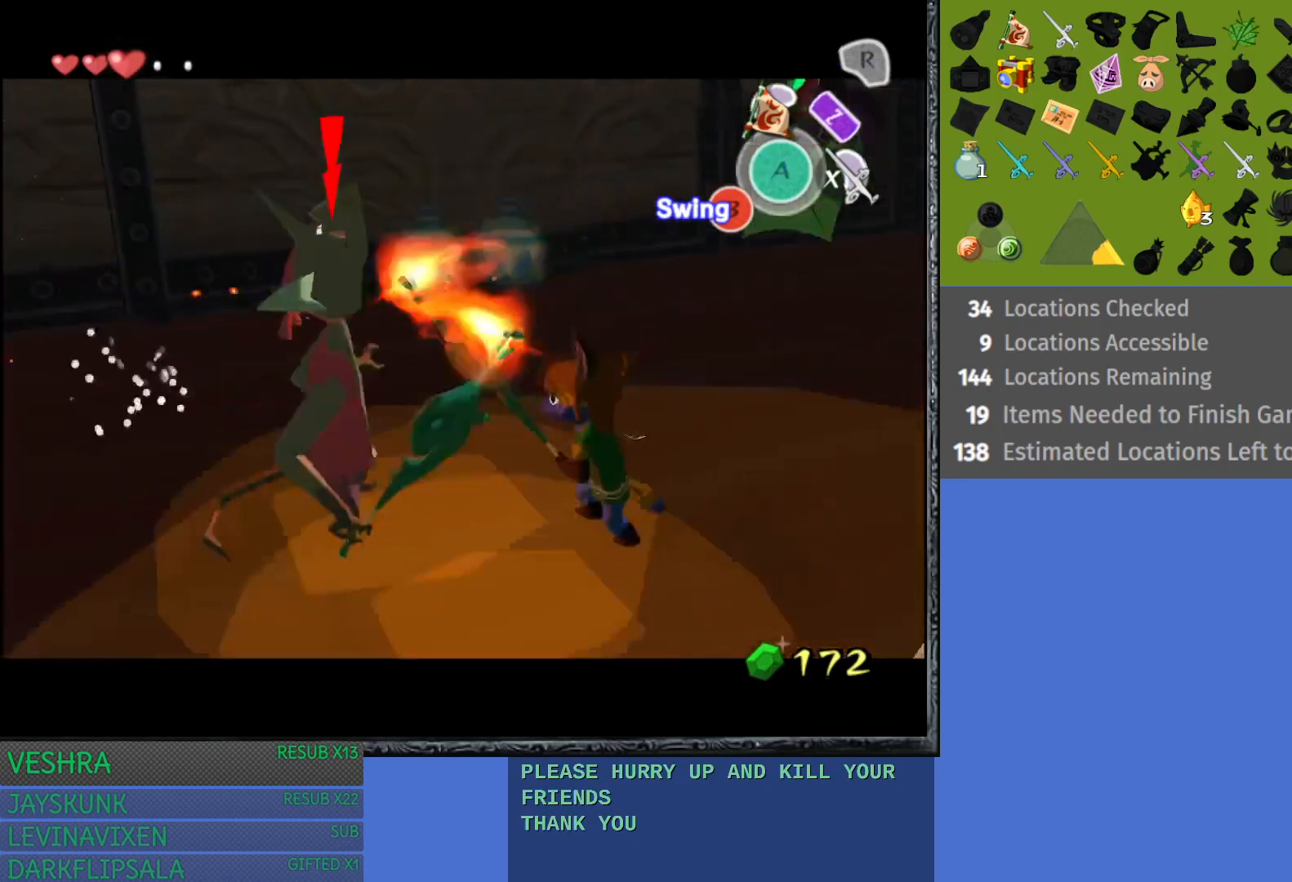
{"buttons": ["SQUARE", "L1"], "left_stick": "left", "right_stick": "center", "events": [[100, "SQUARE", "up"], [183, "SQUARE", "down"], [300, "SQUARE", "up"], [367, "left_stick", "left"], [383, "SQUARE", "down"]]}
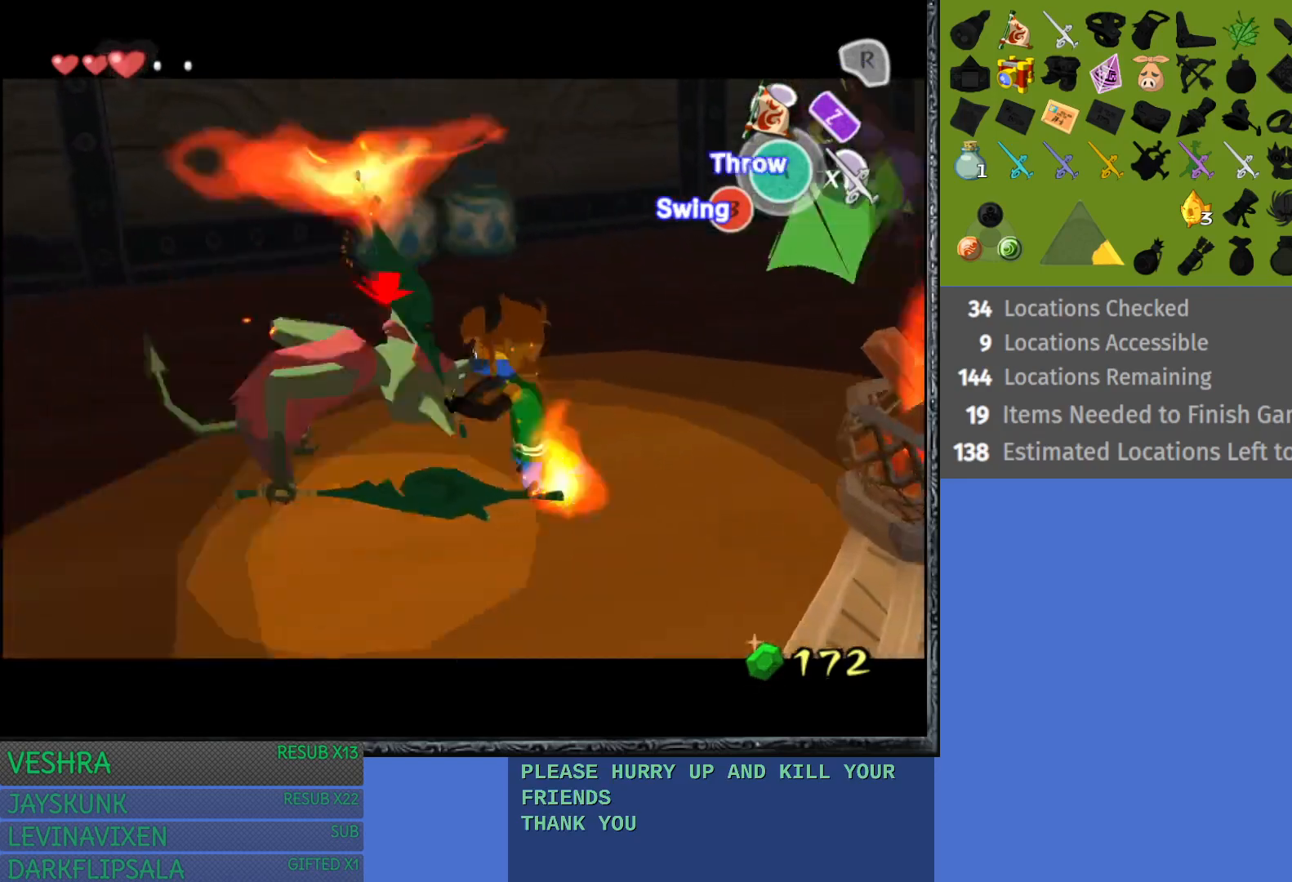
{"buttons": ["SQUARE", "L1"], "left_stick": "up-left", "right_stick": "center", "events": [[33, "SQUARE", "up"], [100, "SQUARE", "down"], [200, "left_stick", "up-left"], [233, "SQUARE", "up"], [300, "SQUARE", "down"], [450, "SQUARE", "up"], [500, "SQUARE", "down"]]}
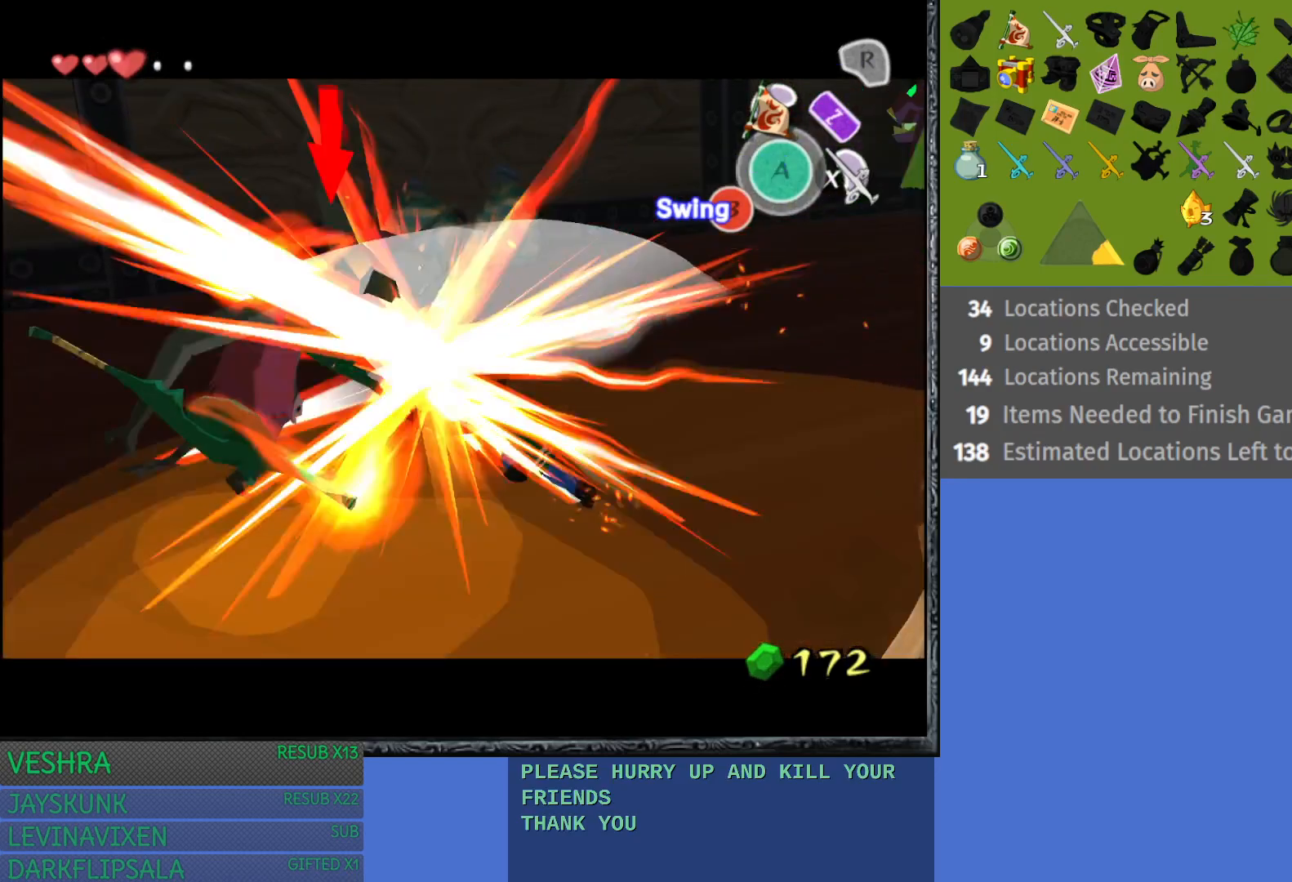
{"buttons": ["L1"], "left_stick": "up-left", "right_stick": "center", "events": [[150, "SQUARE", "up"]]}
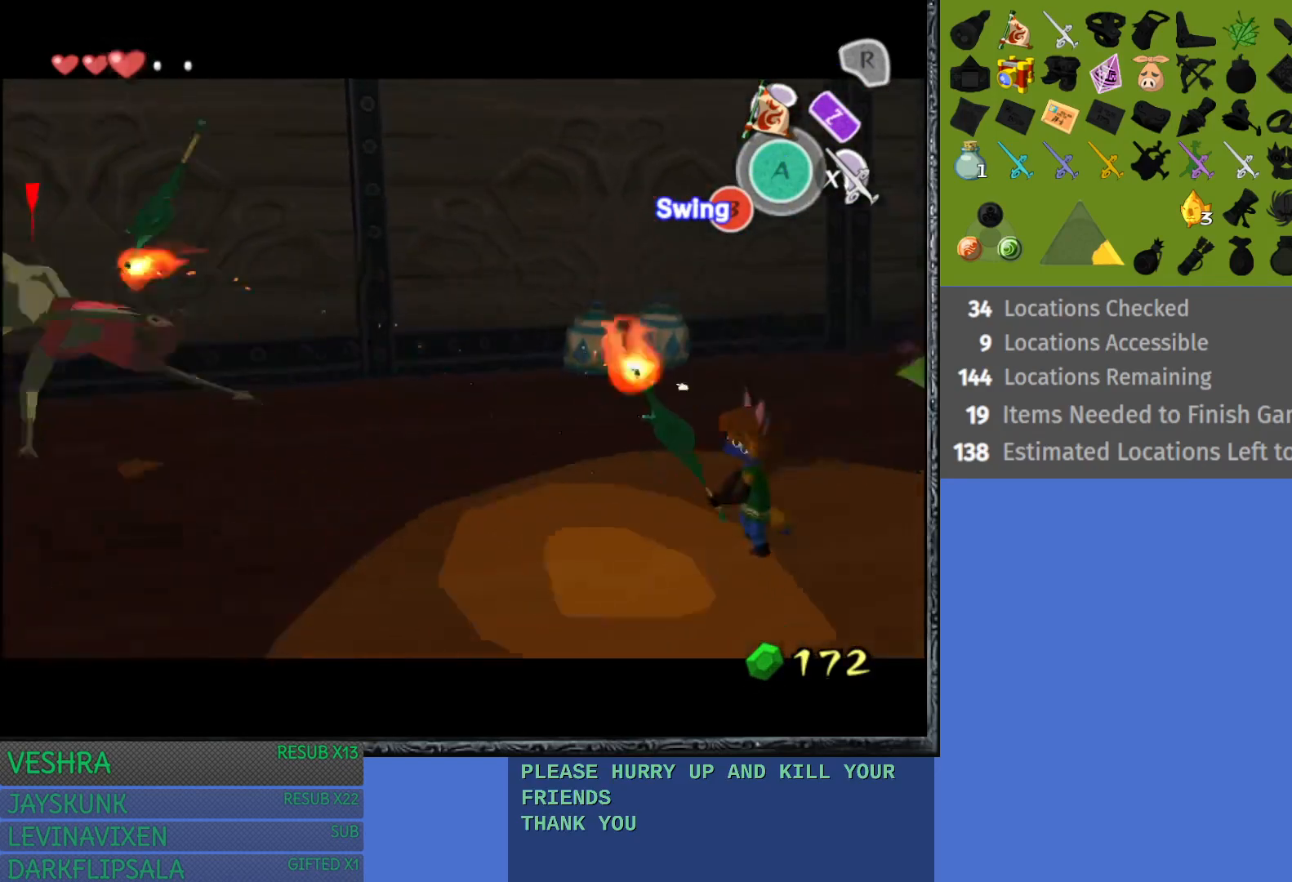
{"buttons": ["L1"], "left_stick": "right", "right_stick": "center", "events": [[50, "left_stick", "up-right"], [233, "left_stick", "right"]]}
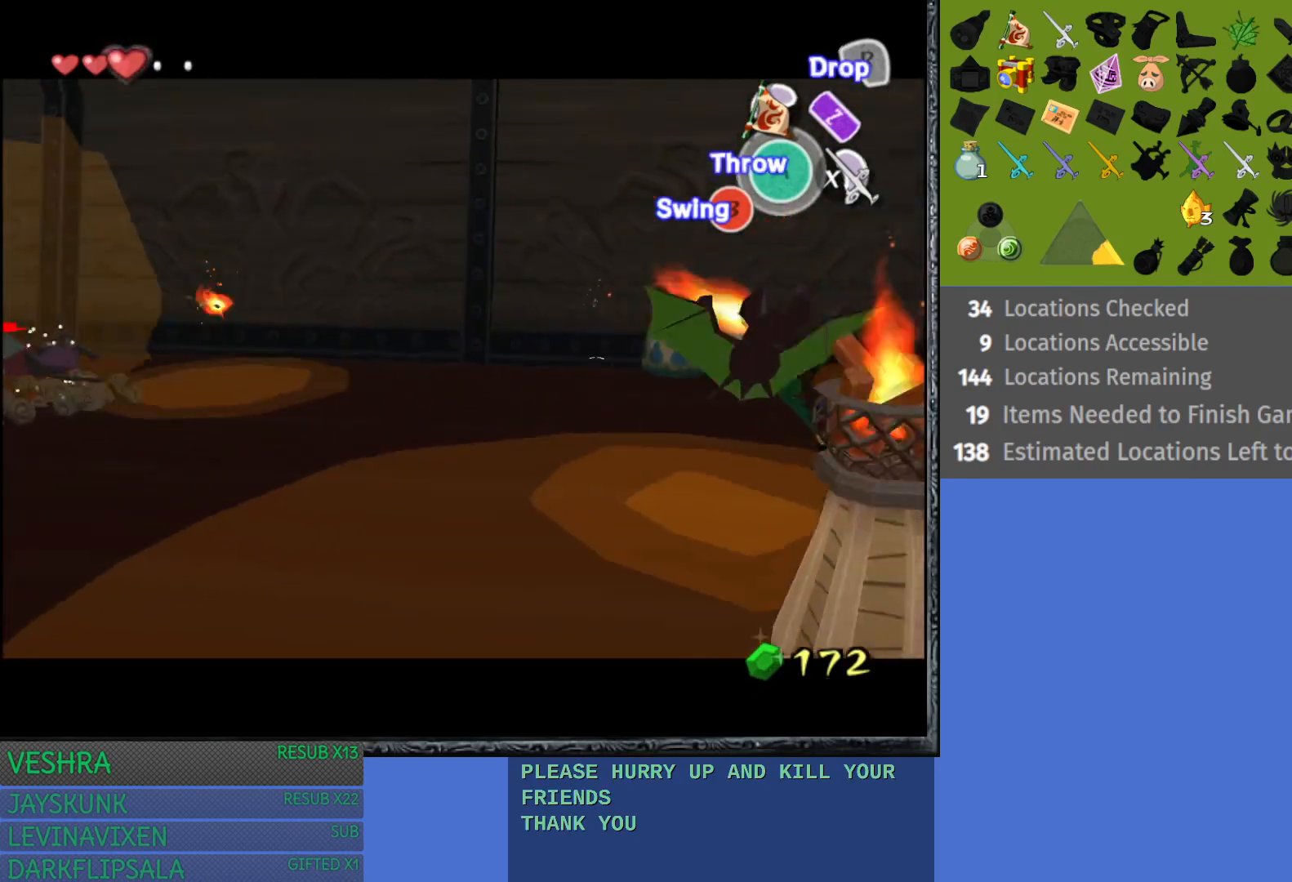
{"buttons": ["SQUARE", "L1"], "left_stick": "left", "right_stick": "center", "events": [[67, "left_stick", "down-right"], [267, "SQUARE", "down"], [383, "left_stick", "left"], [400, "SQUARE", "up"], [467, "SQUARE", "down"]]}
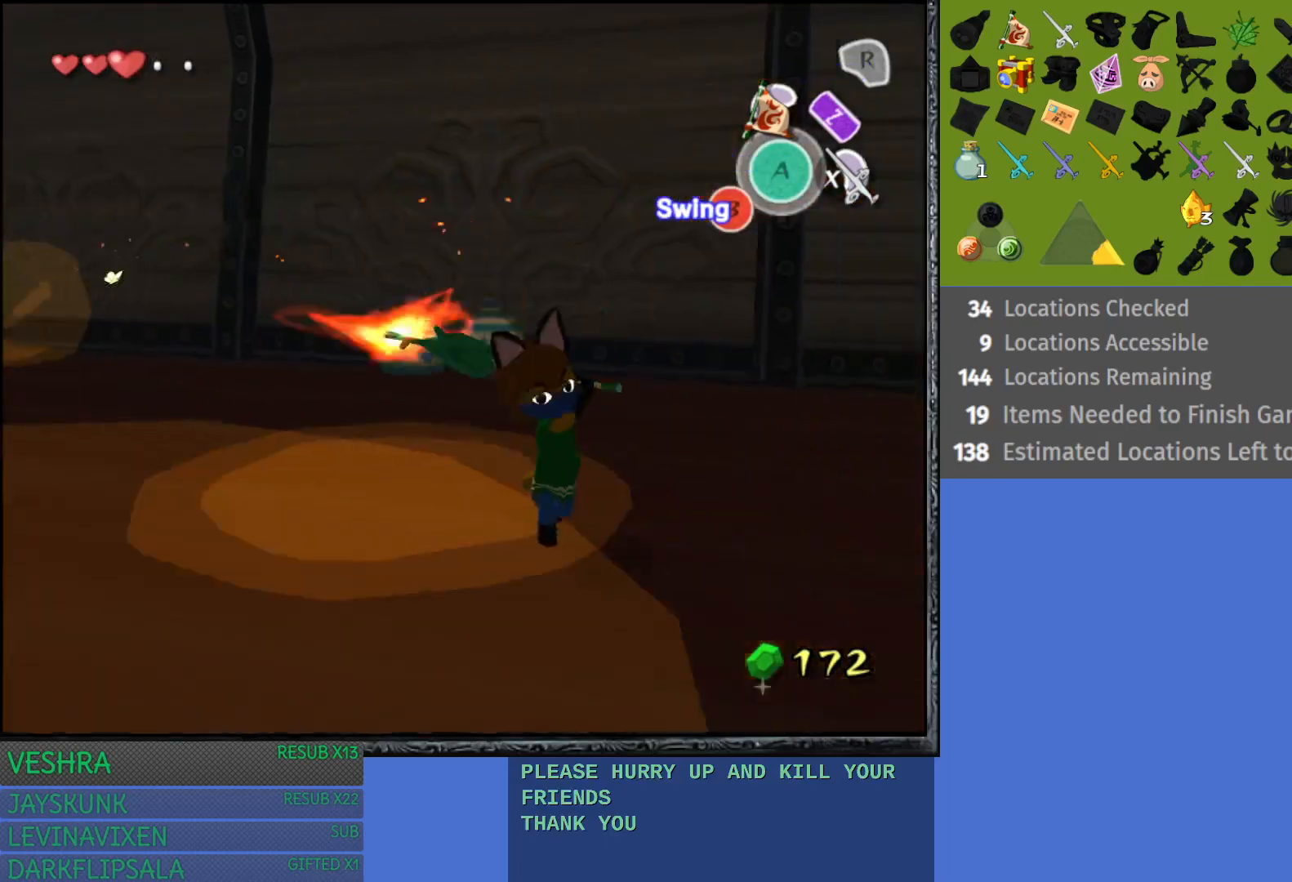
{"buttons": [], "left_stick": "down-left", "right_stick": "center", "events": [[100, "SQUARE", "up"], [217, "SQUARE", "down"], [283, "SQUARE", "up"], [400, "L1", "up"], [467, "left_stick", "down-left"]]}